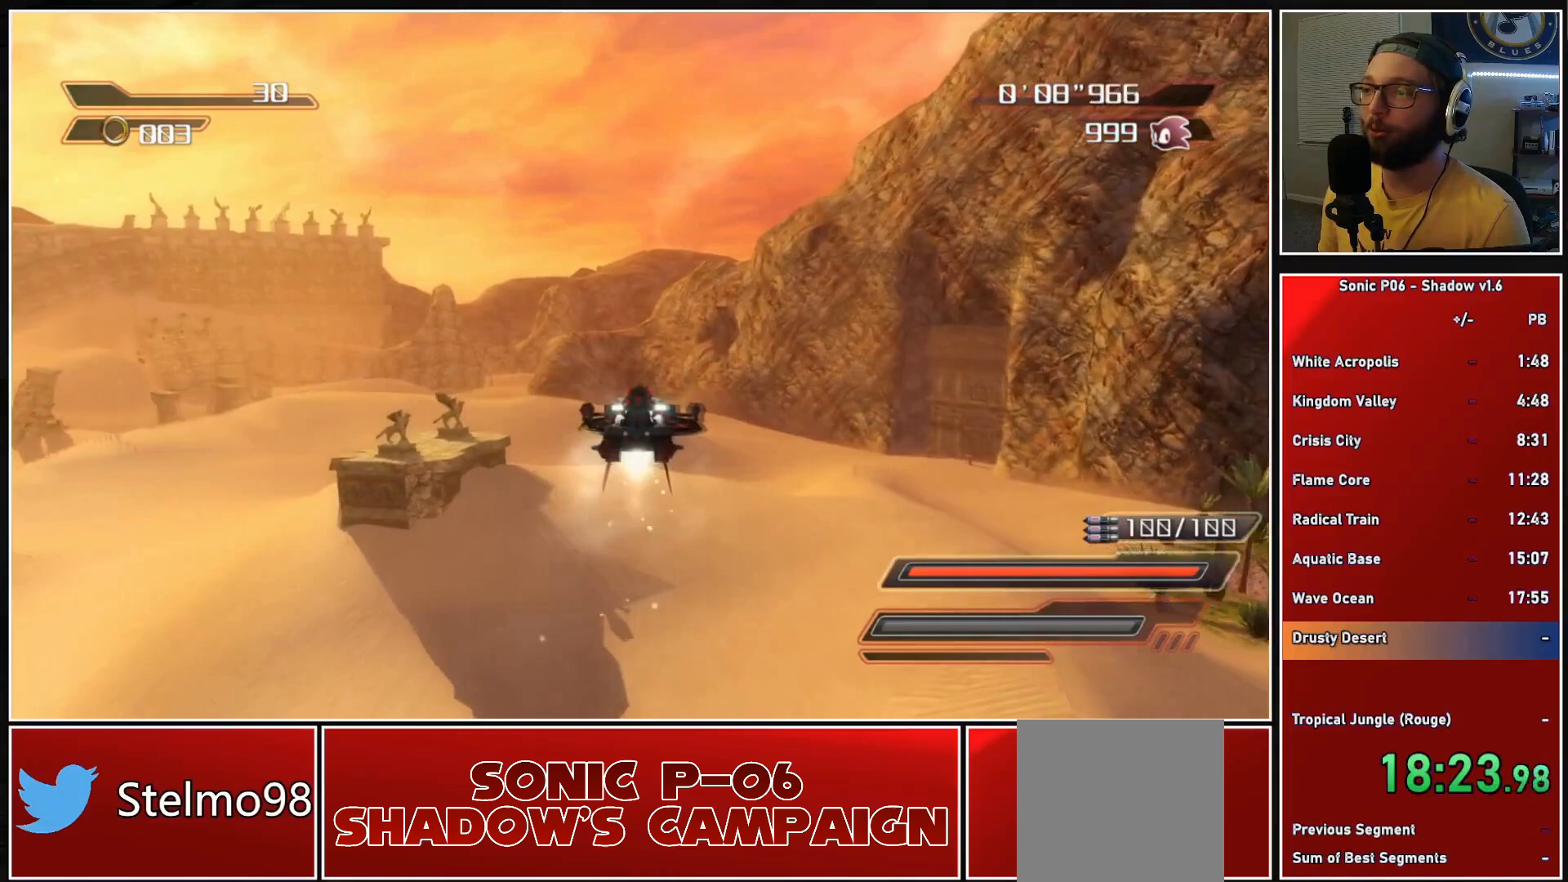
Gameplay with a controller (Xbox layout); each line is a JSON object with the inputs held at the frame after it. "events" lists button and stick changes between this image and that frame as [ms after this image, input, new state], when the widget could be followed in between.
{"buttons": ["A"], "left_stick": "up", "right_stick": "center", "events": []}
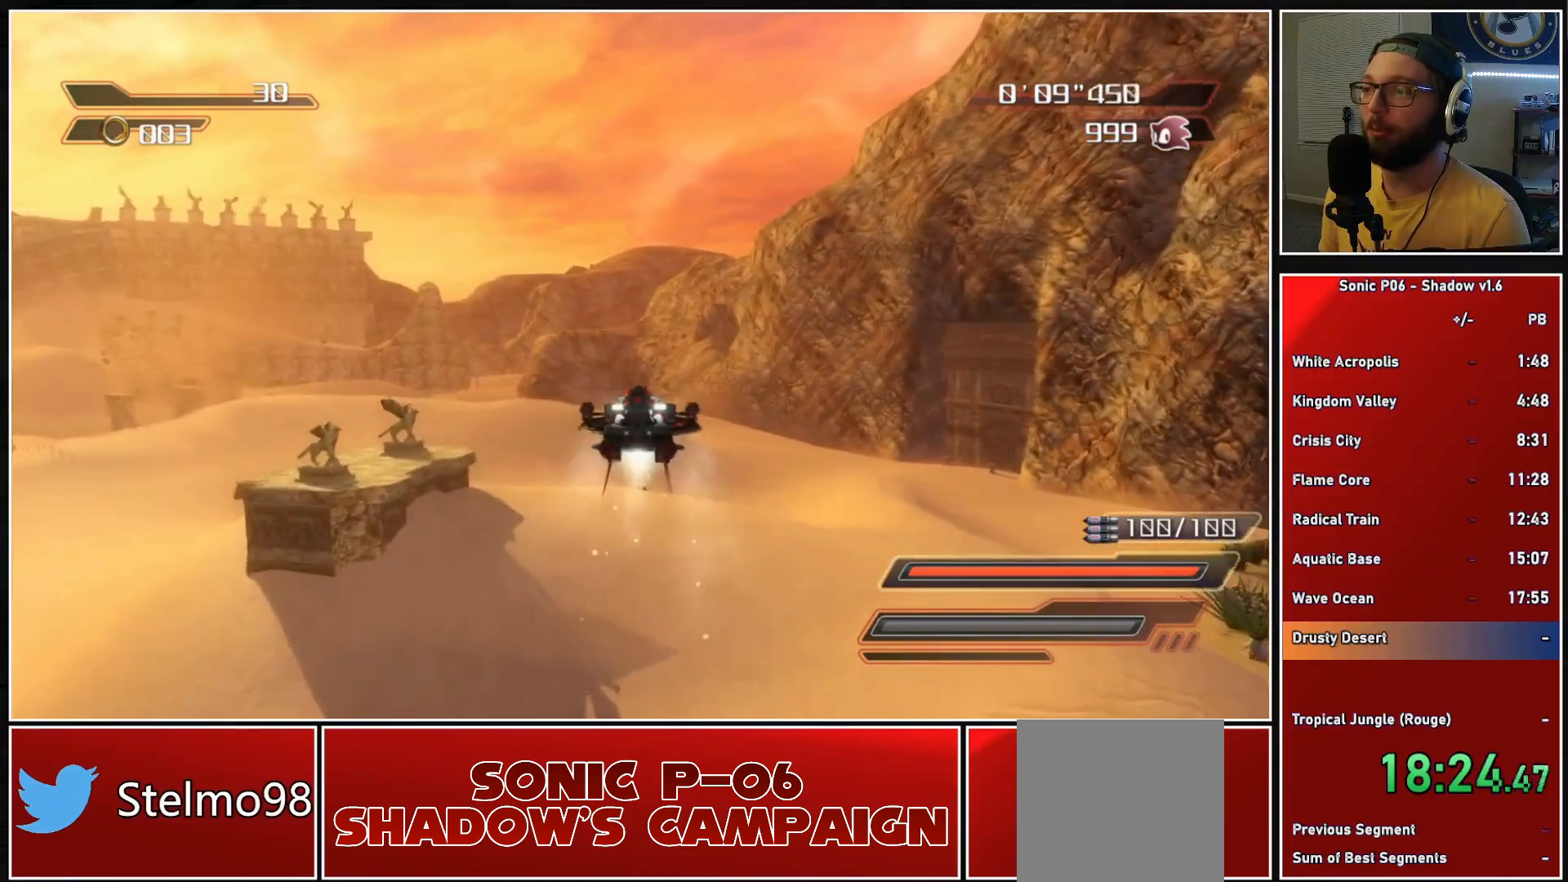
{"buttons": ["A"], "left_stick": "up", "right_stick": "center", "events": [[100, "left_stick", "up-right"], [200, "left_stick", "up"]]}
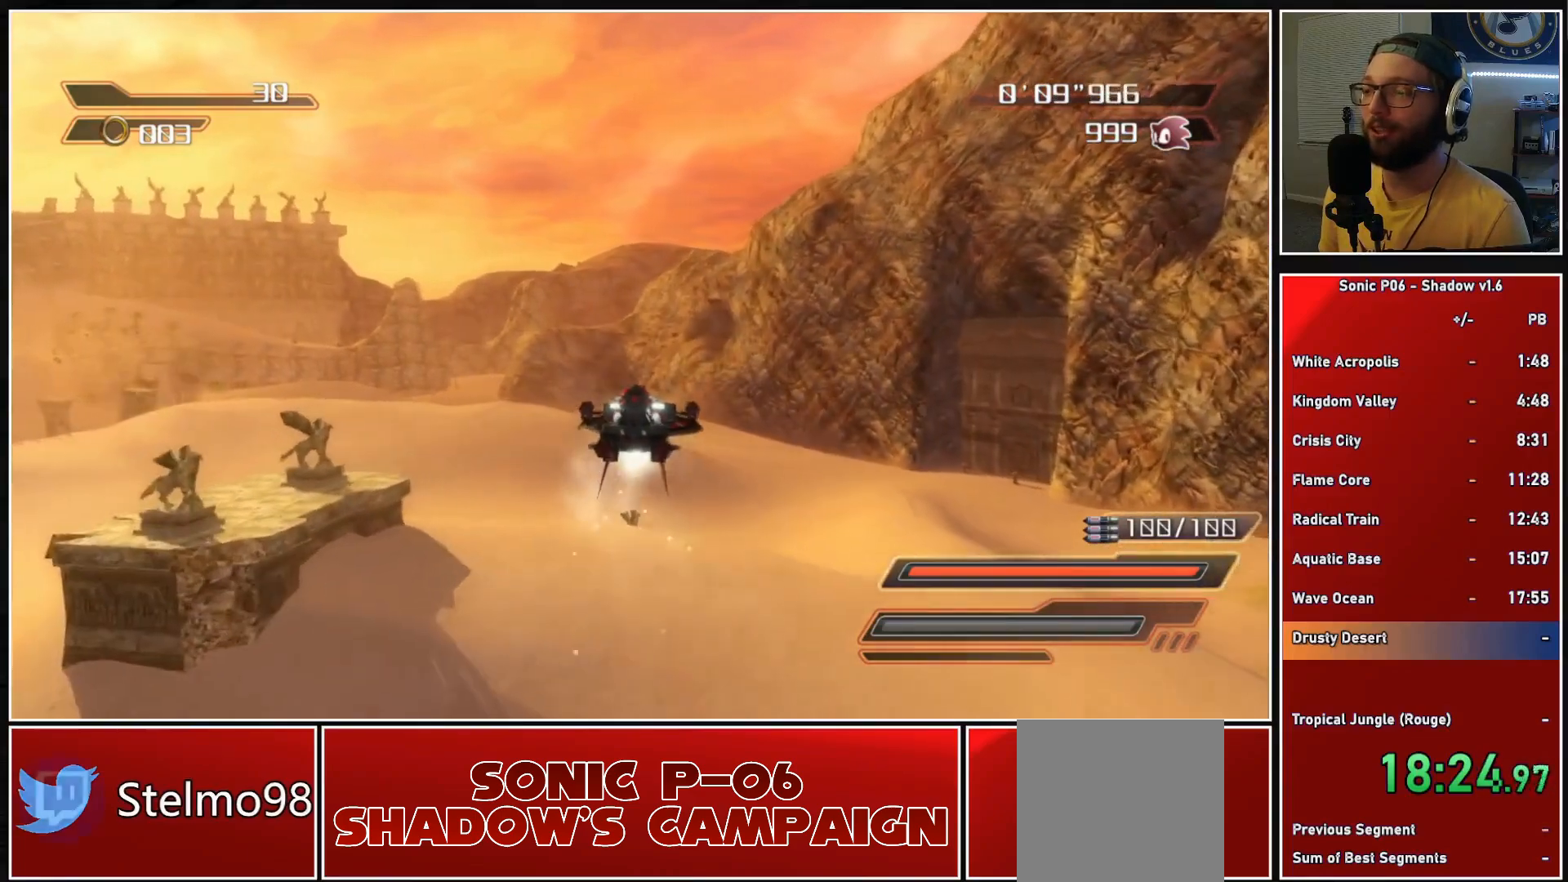
{"buttons": ["A"], "left_stick": "up", "right_stick": "center", "events": []}
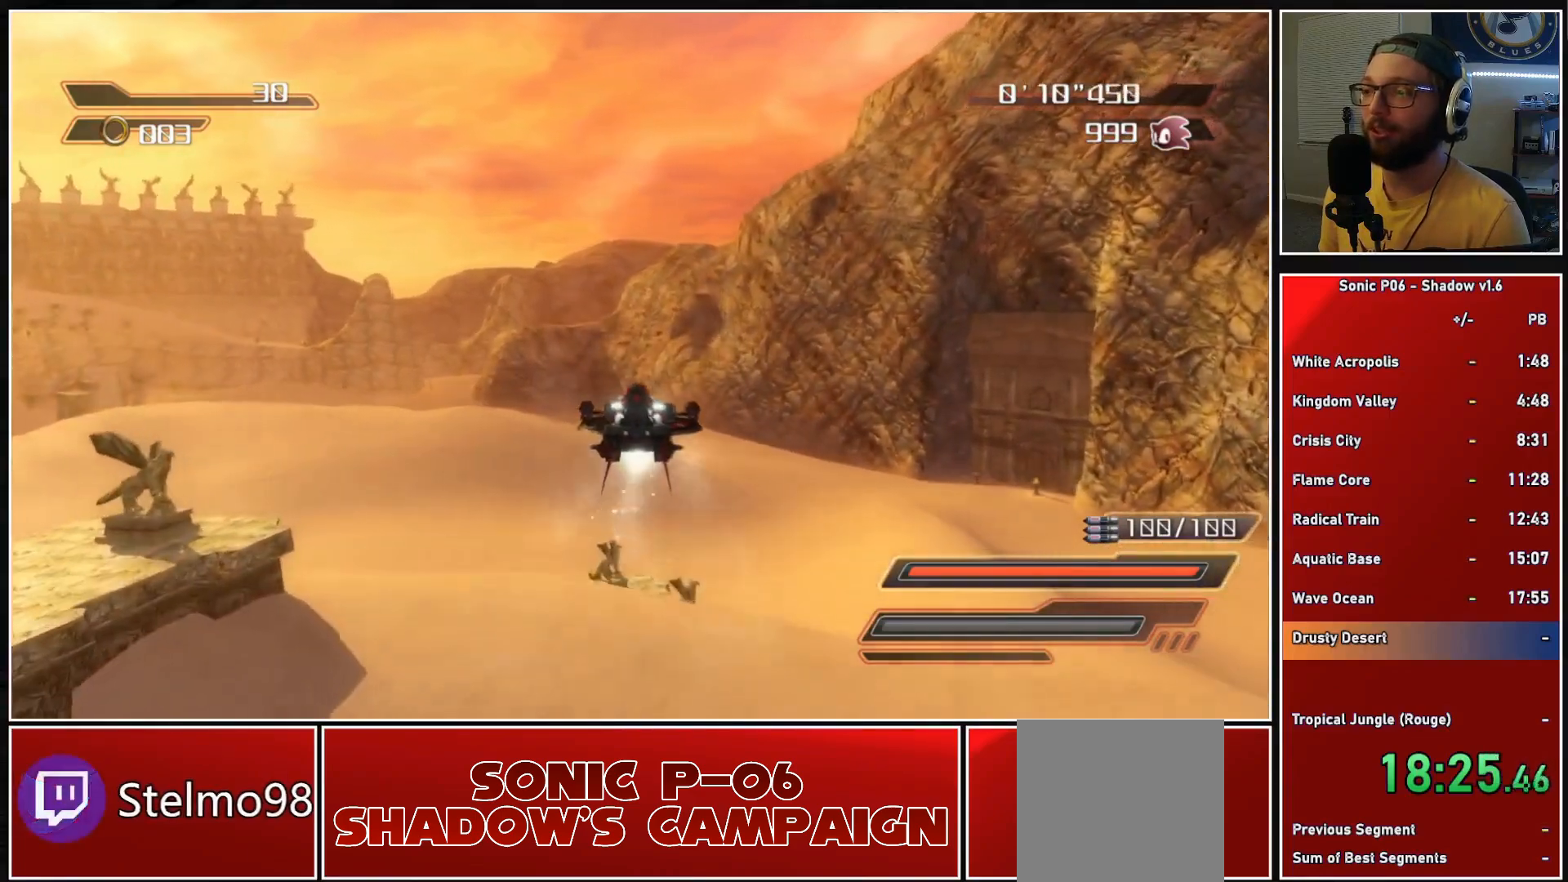
{"buttons": ["A"], "left_stick": "up", "right_stick": "center", "events": []}
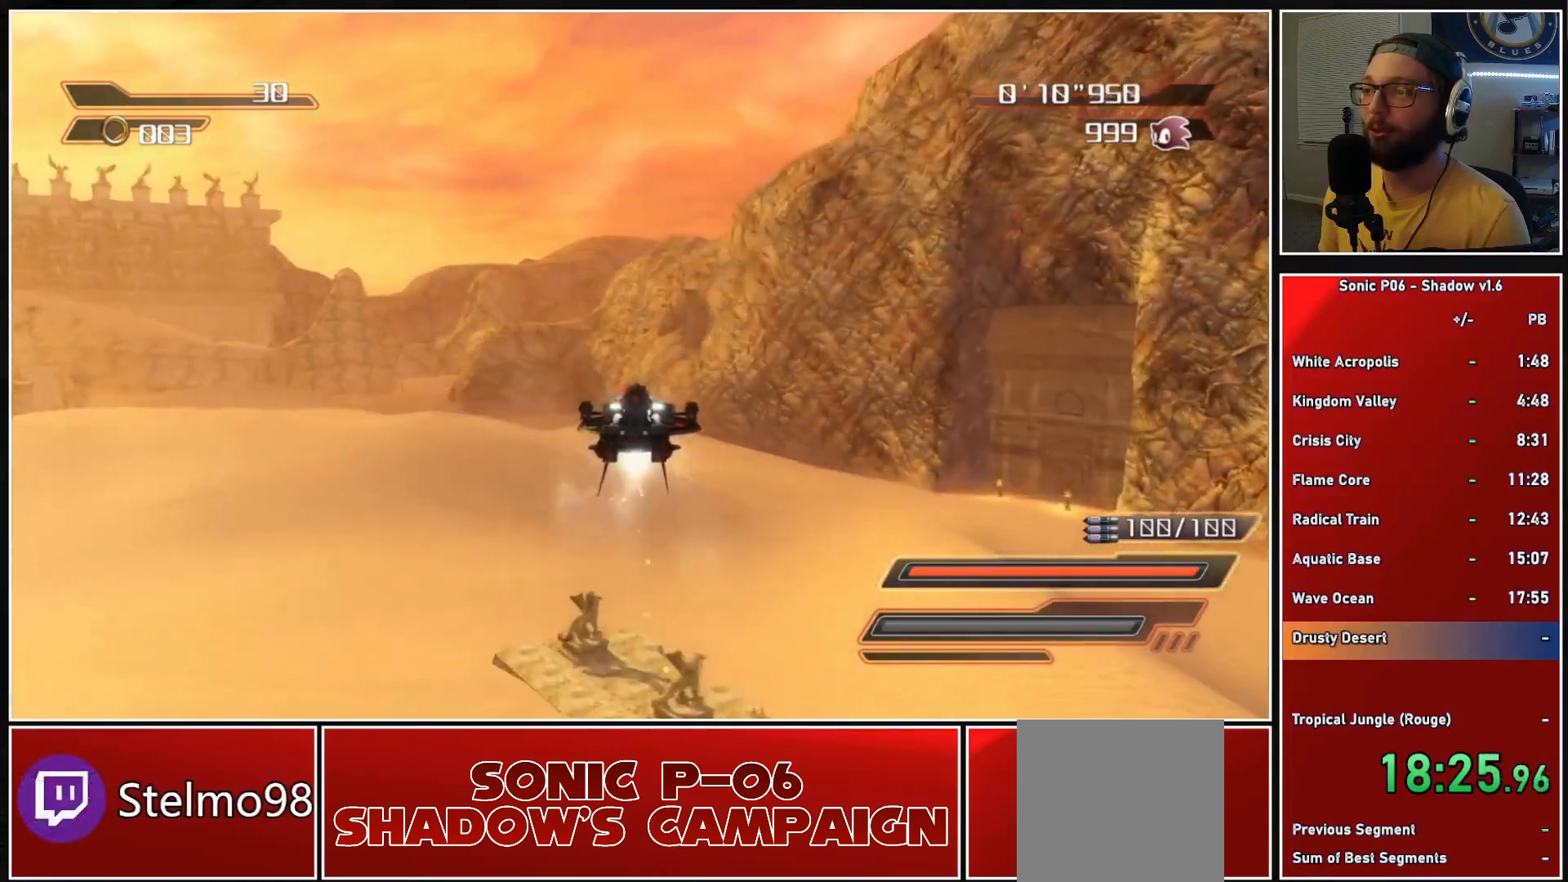
{"buttons": ["A"], "left_stick": "up", "right_stick": "center", "events": []}
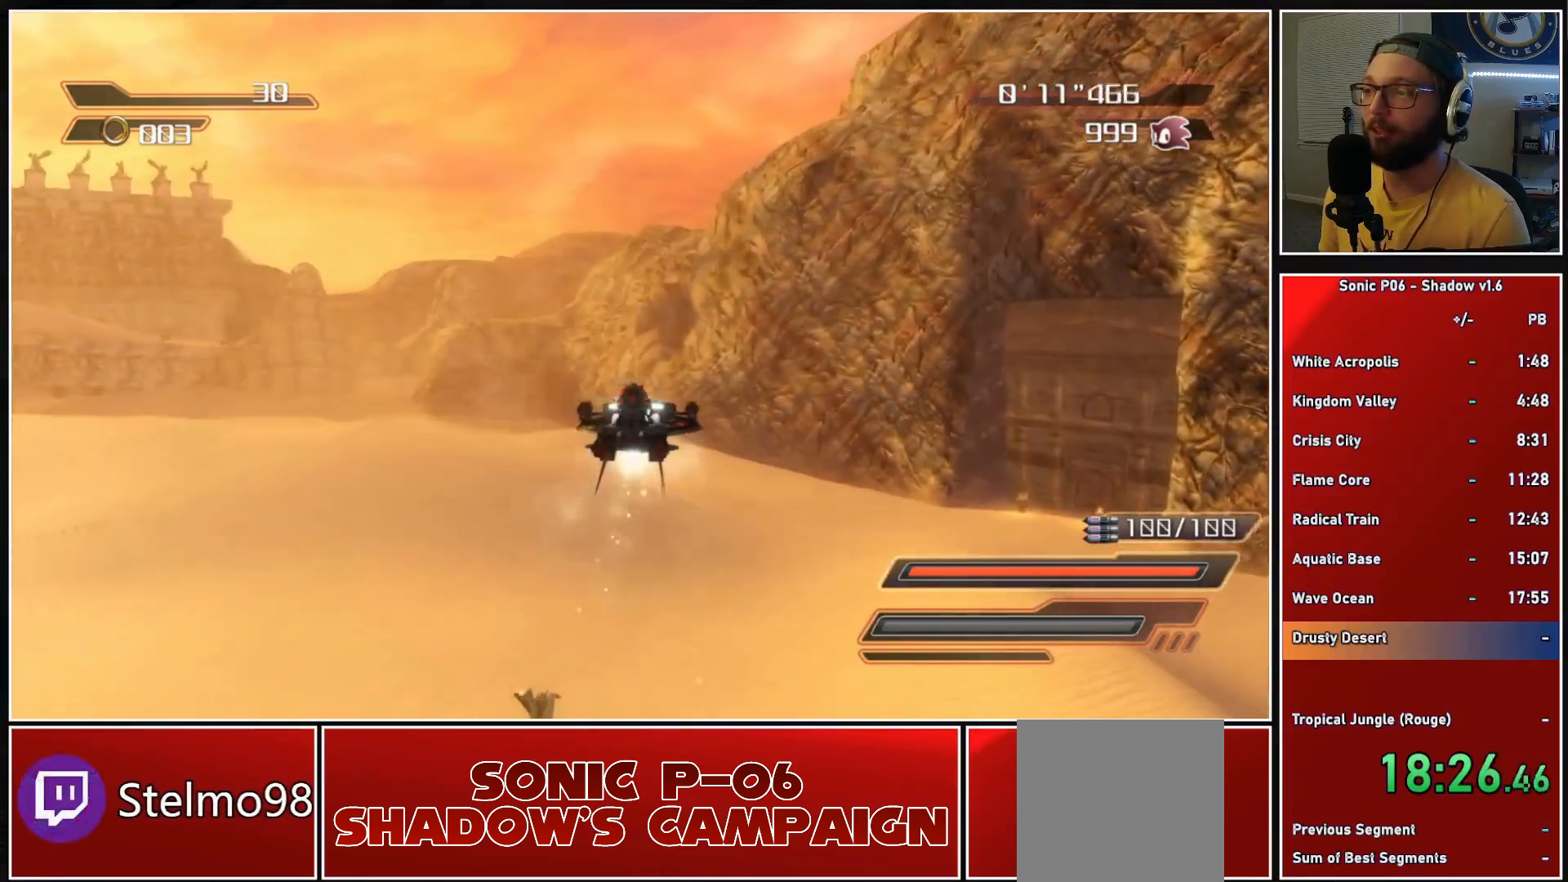
{"buttons": ["A"], "left_stick": "up", "right_stick": "center", "events": []}
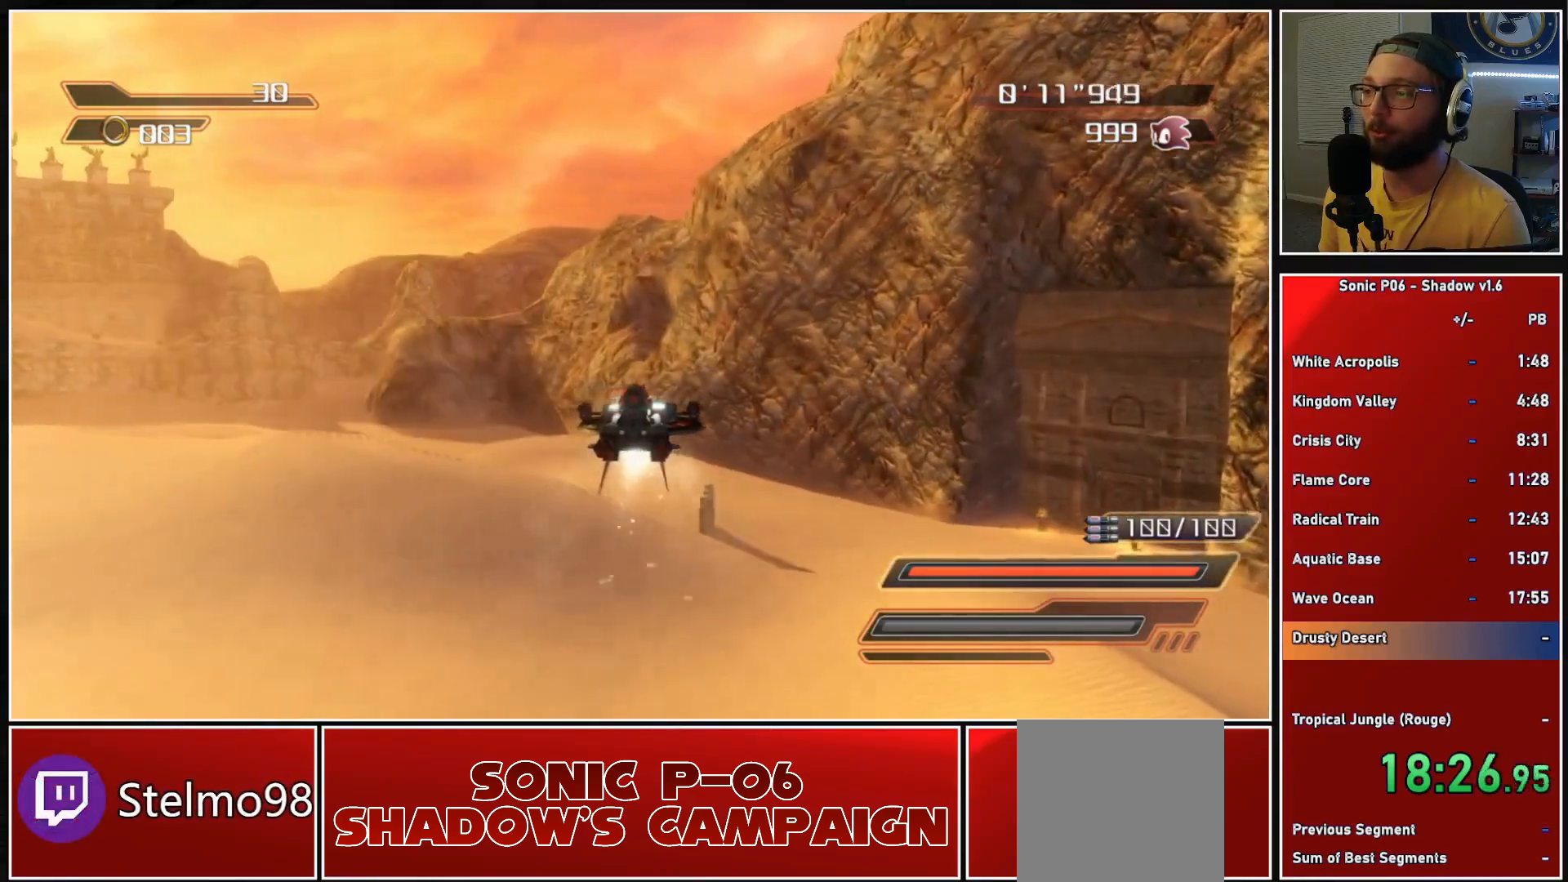
{"buttons": ["A"], "left_stick": "up", "right_stick": "center", "events": []}
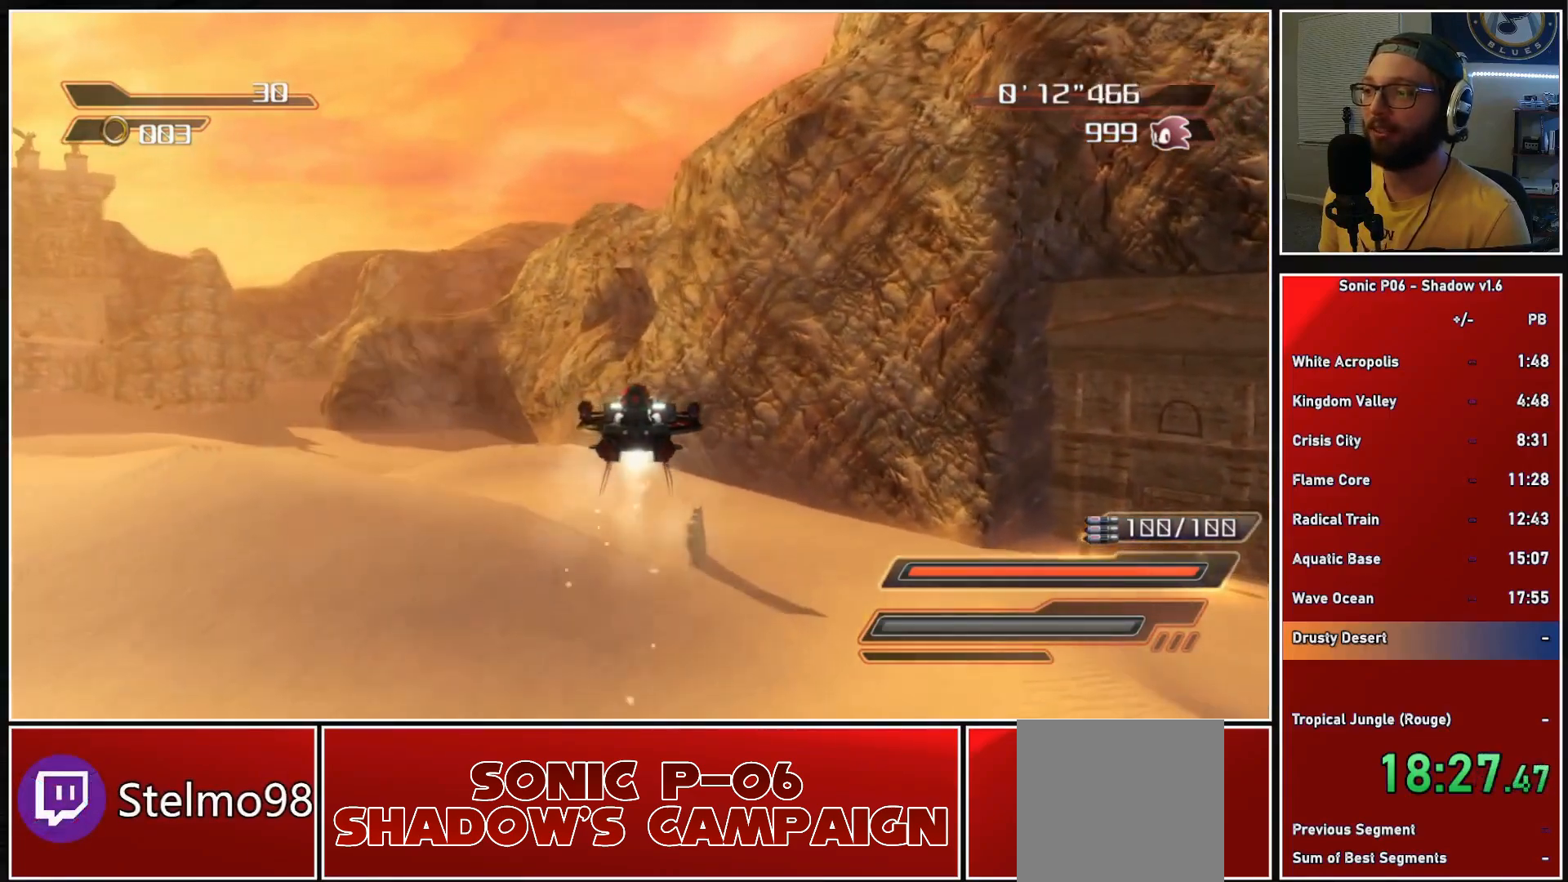
{"buttons": [], "left_stick": "up", "right_stick": "center", "events": [[283, "A", "up"]]}
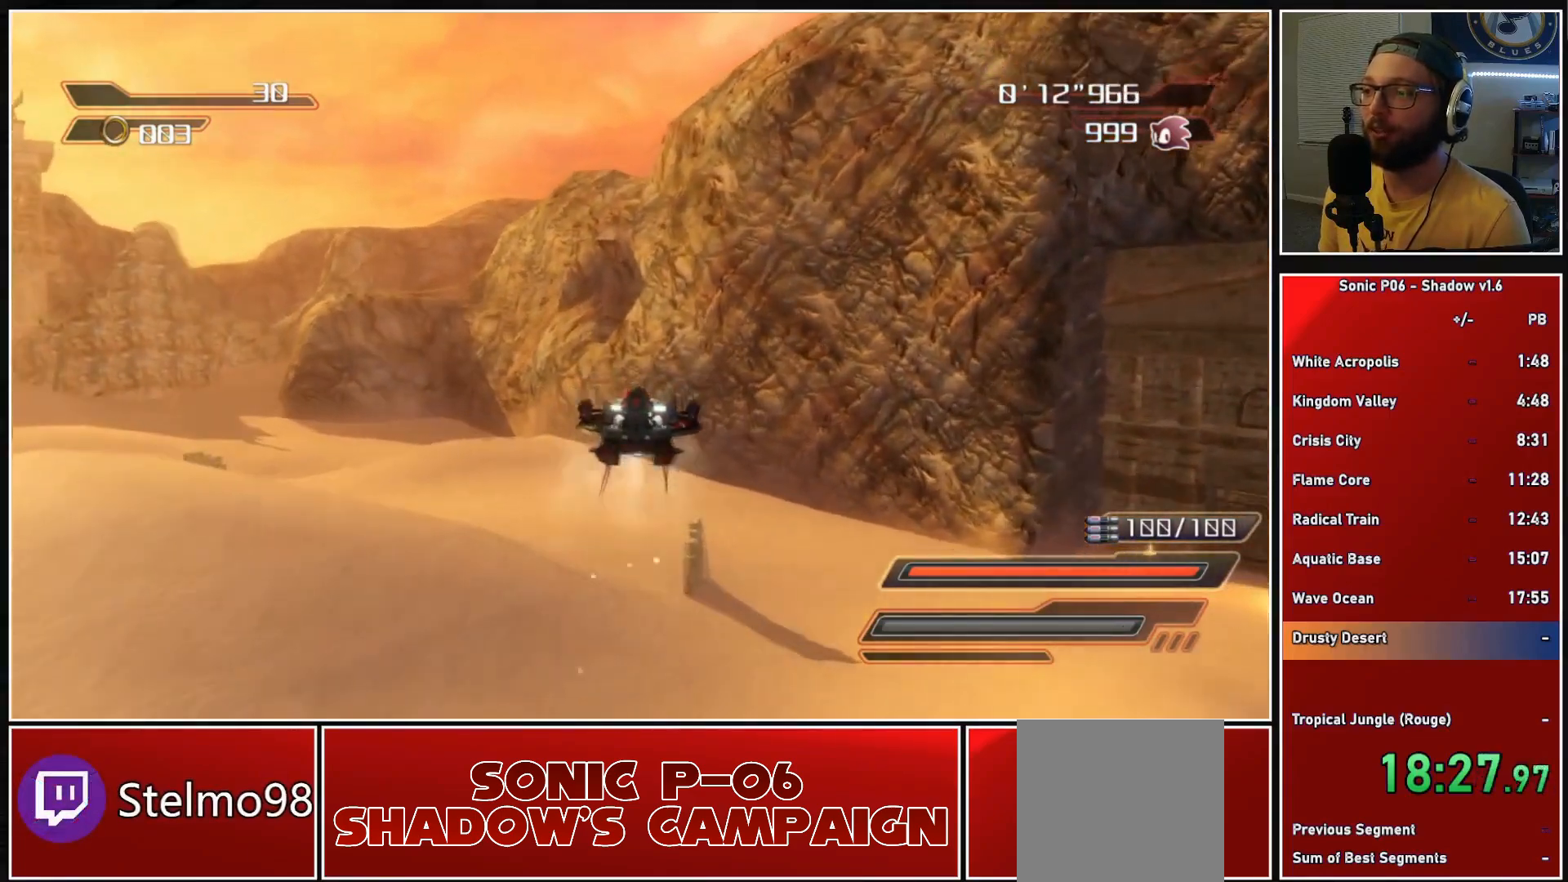
{"buttons": [], "left_stick": "up", "right_stick": "center", "events": []}
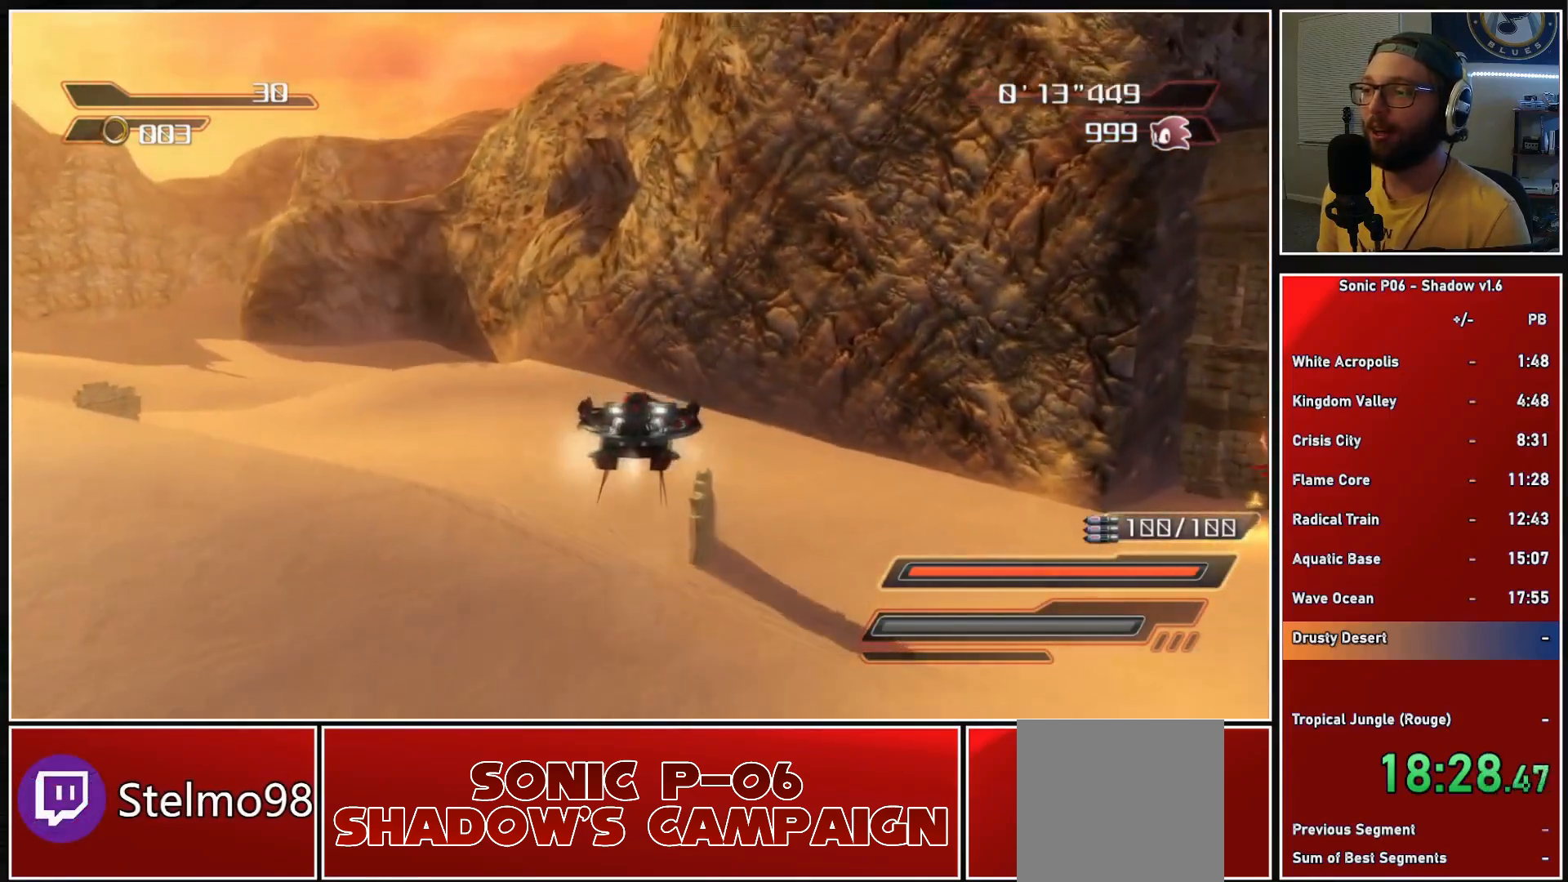
{"buttons": [], "left_stick": "up-right", "right_stick": "center", "events": [[250, "left_stick", "up-right"]]}
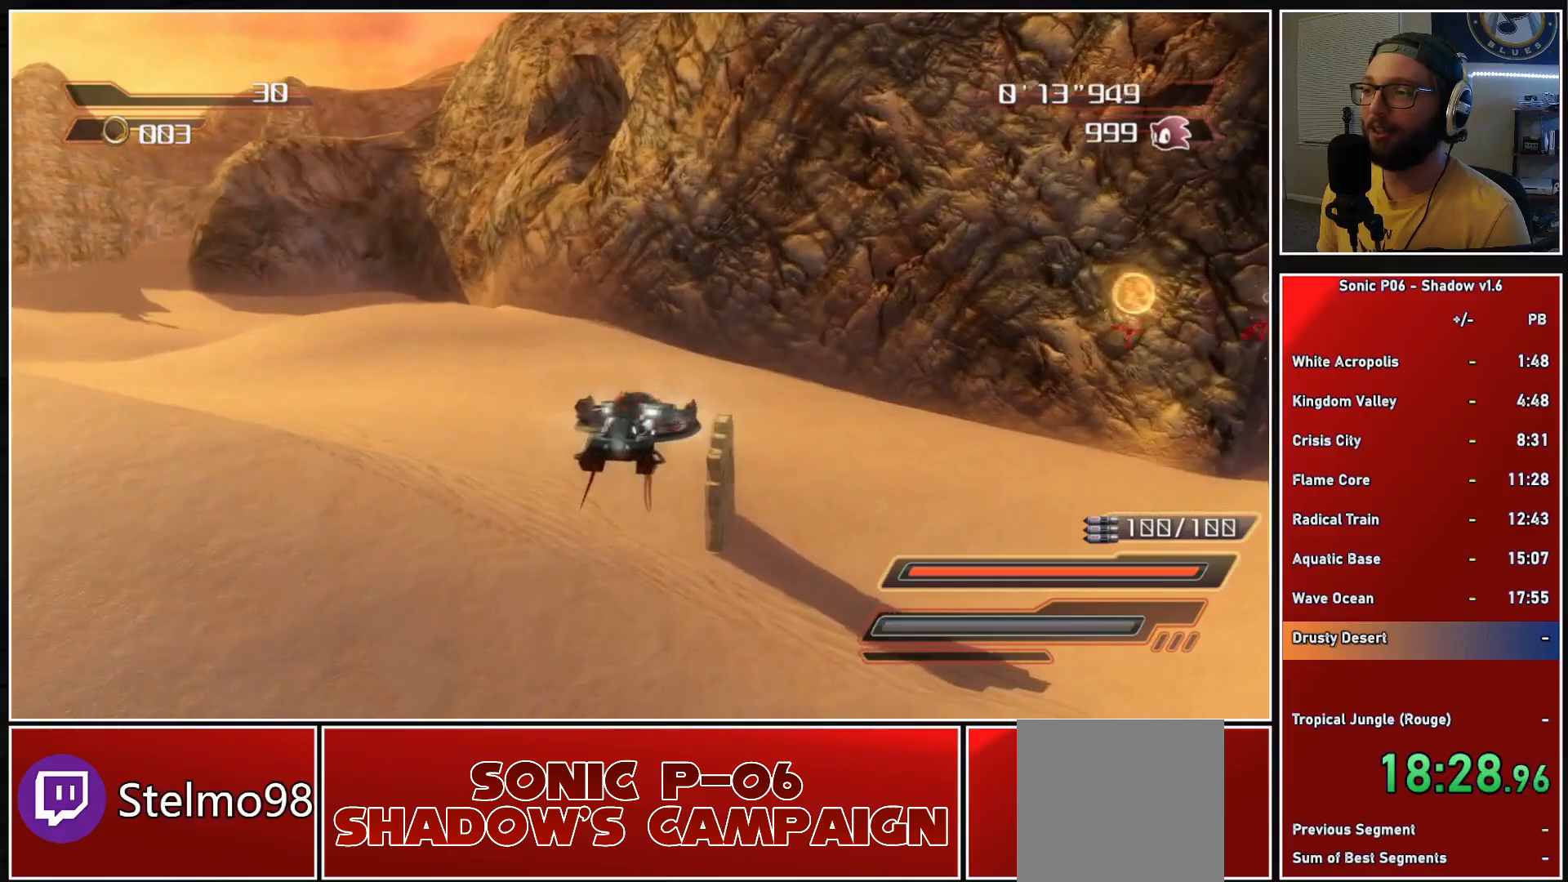
{"buttons": [], "left_stick": "up-right", "right_stick": "center", "events": []}
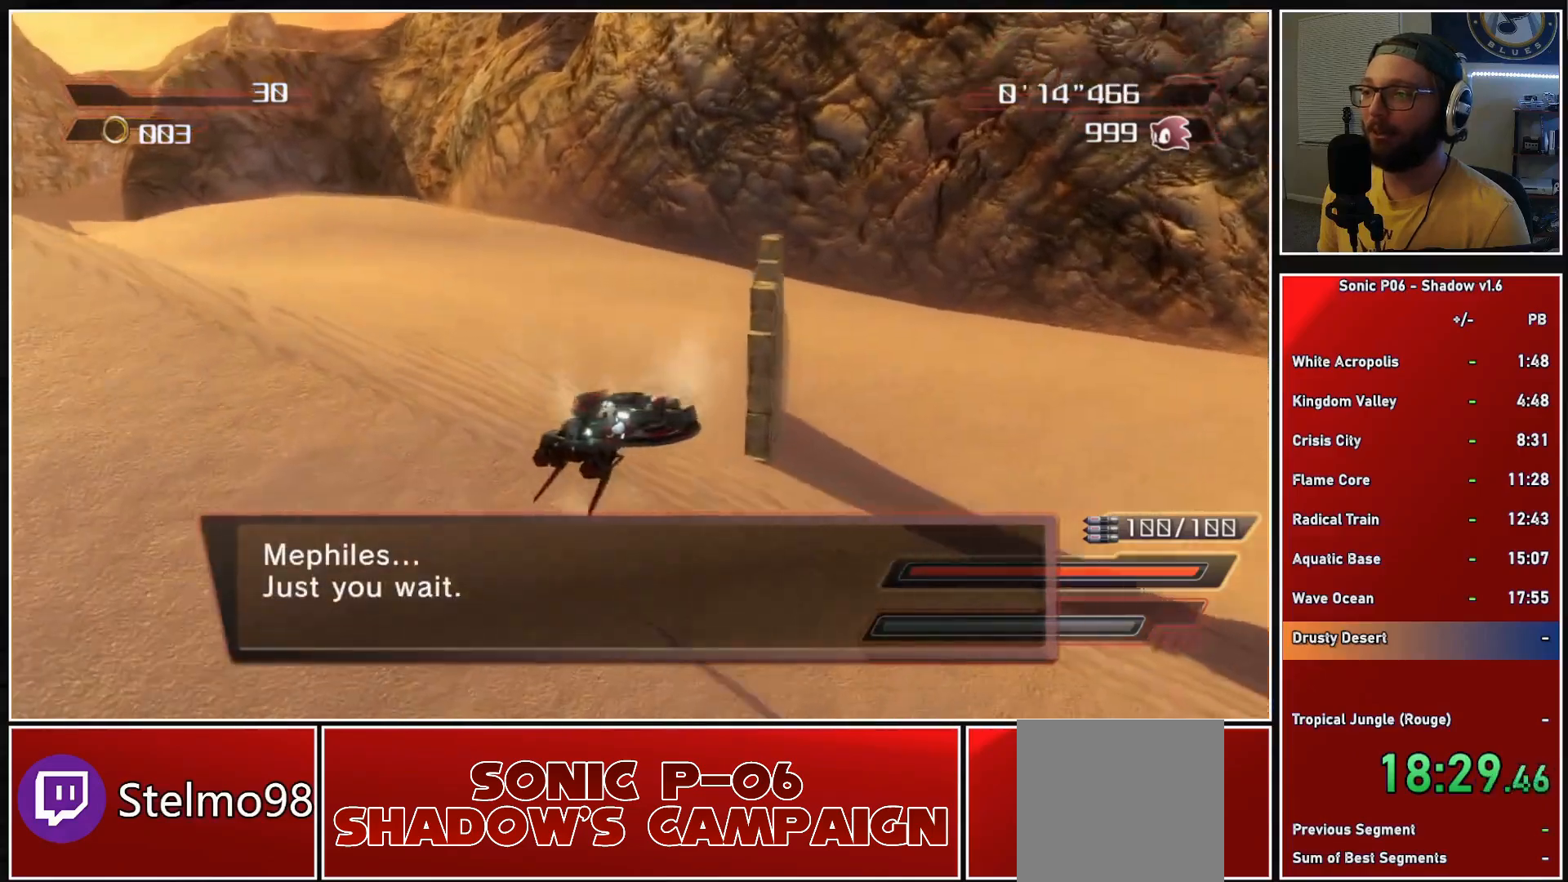
{"buttons": [], "left_stick": "center", "right_stick": "center", "events": [[17, "left_stick", "right"], [400, "left_stick", "up-right"], [500, "left_stick", "center"]]}
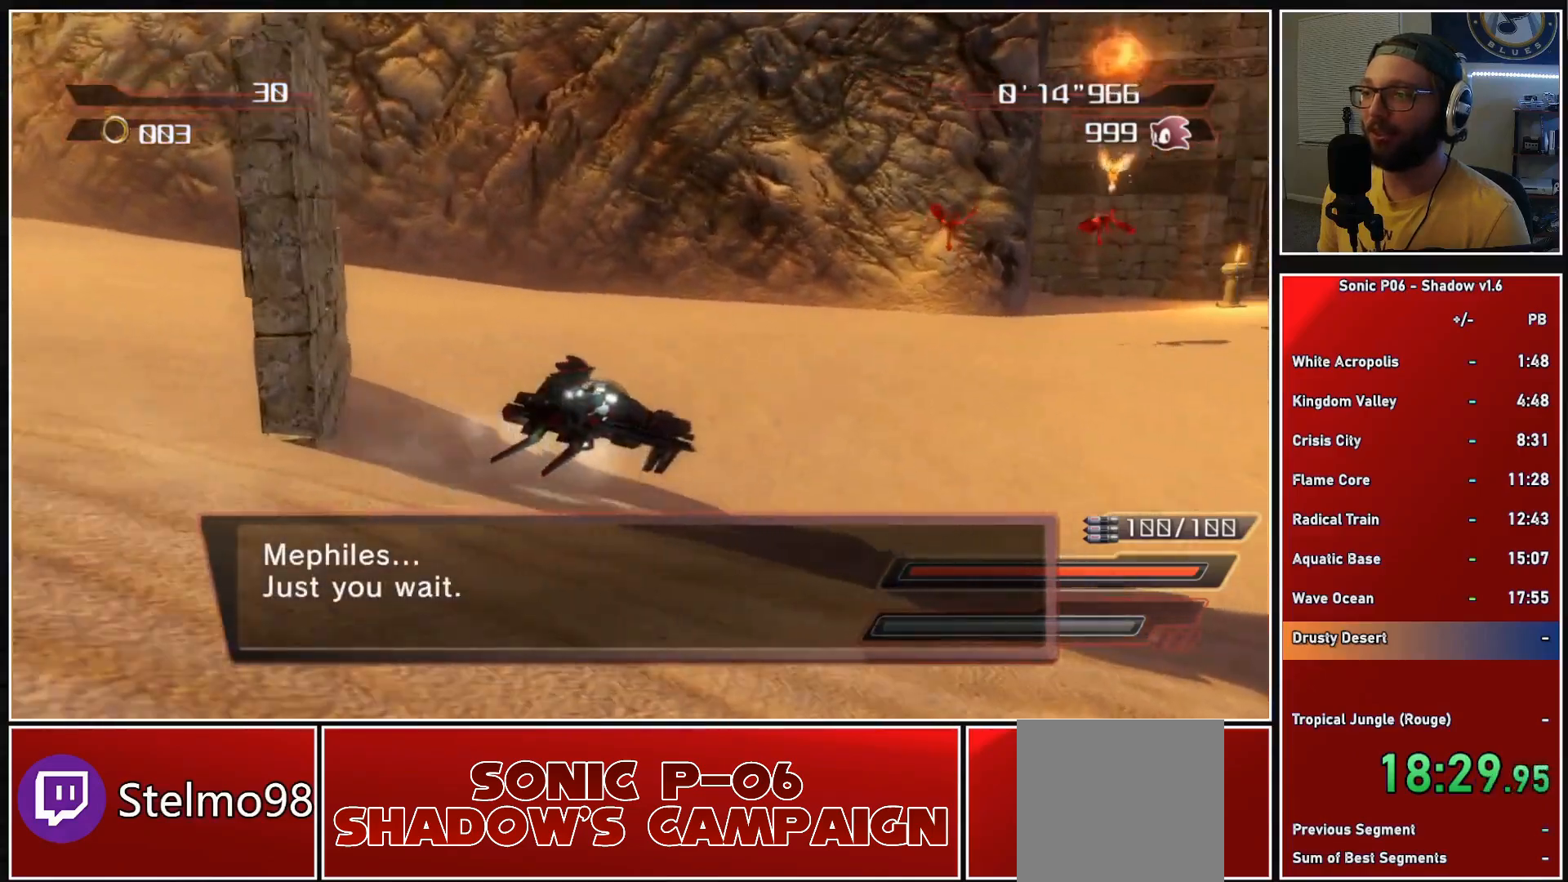
{"buttons": ["A"], "left_stick": "up-left", "right_stick": "center", "events": [[33, "left_stick", "down-right"], [150, "A", "down"], [317, "left_stick", "up-left"]]}
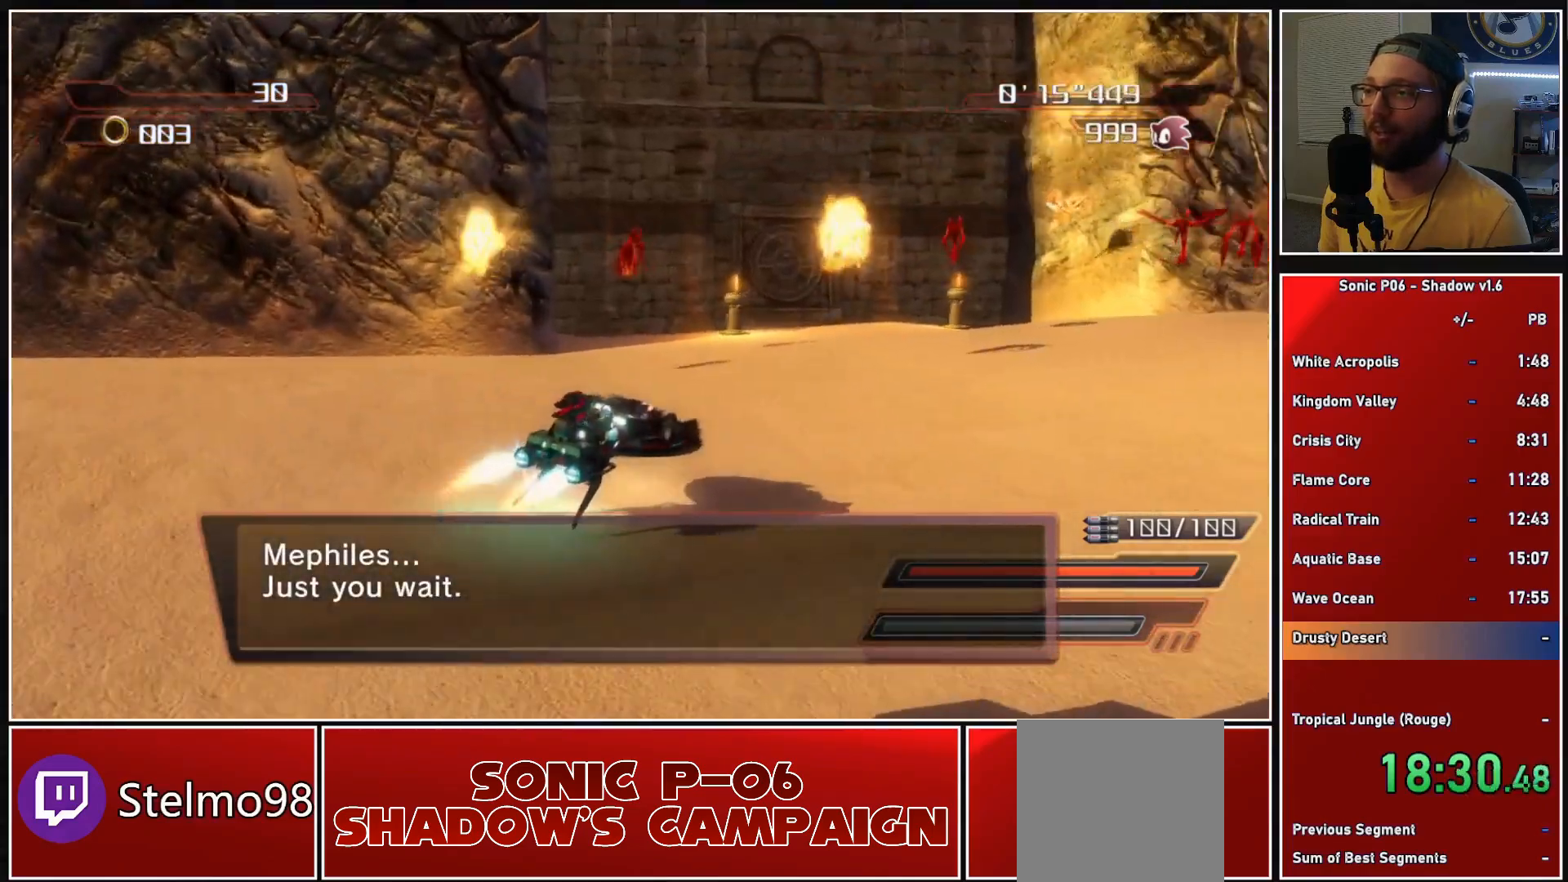
{"buttons": ["A"], "left_stick": "center", "right_stick": "center", "events": [[333, "left_stick", "center"]]}
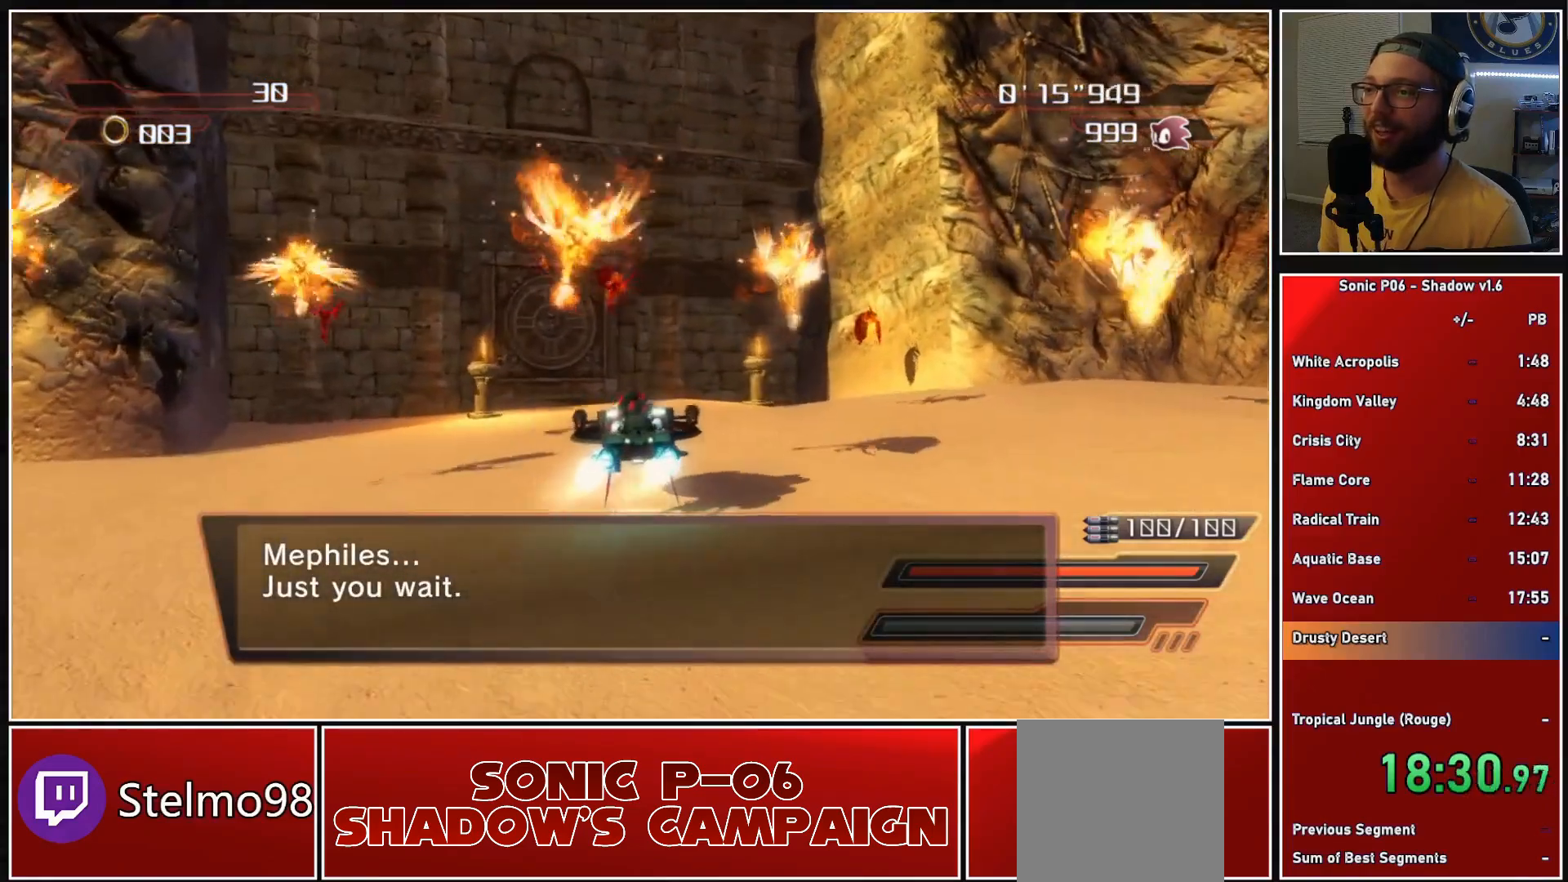
{"buttons": ["A"], "left_stick": "right", "right_stick": "center", "events": [[167, "left_stick", "left"], [333, "left_stick", "center"], [450, "left_stick", "right"]]}
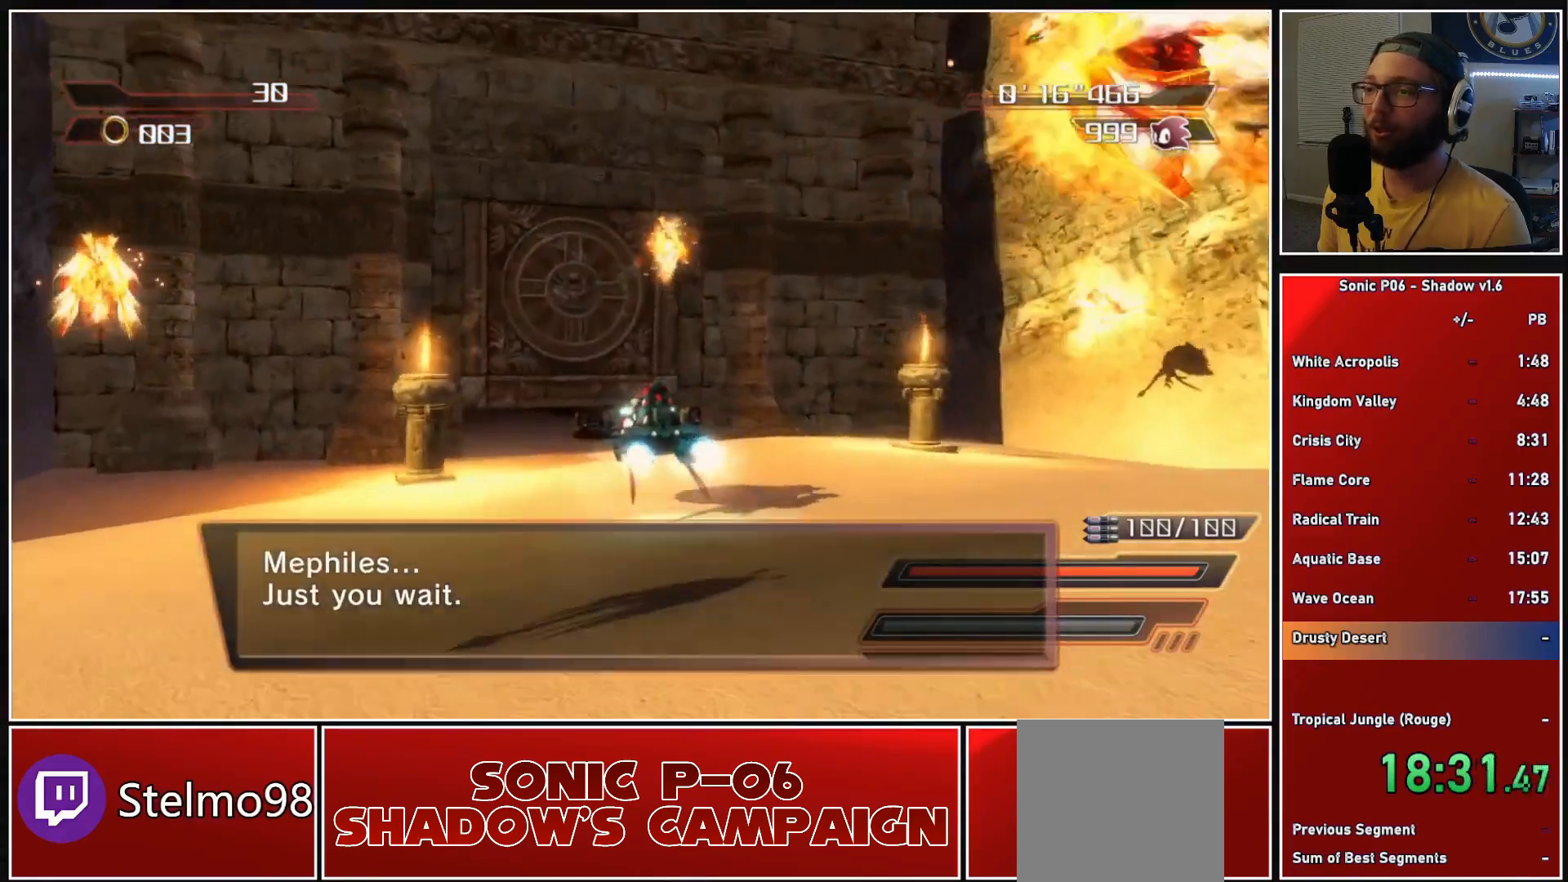
{"buttons": ["A"], "left_stick": "center", "right_stick": "center", "events": [[67, "left_stick", "center"]]}
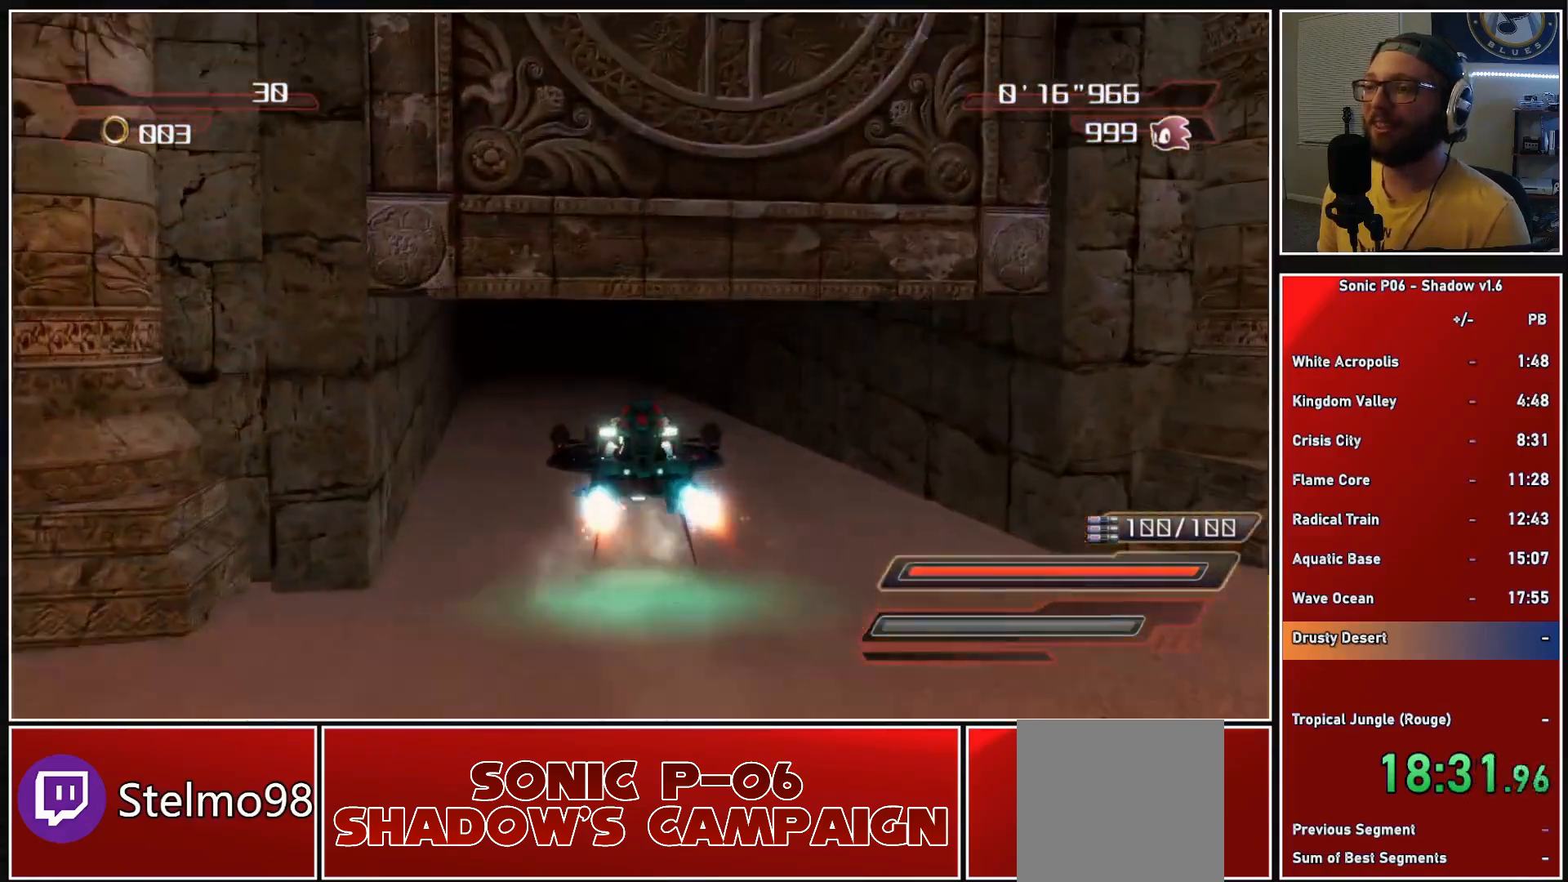
{"buttons": ["A"], "left_stick": "center", "right_stick": "center", "events": [[67, "left_stick", "left"], [200, "left_stick", "center"]]}
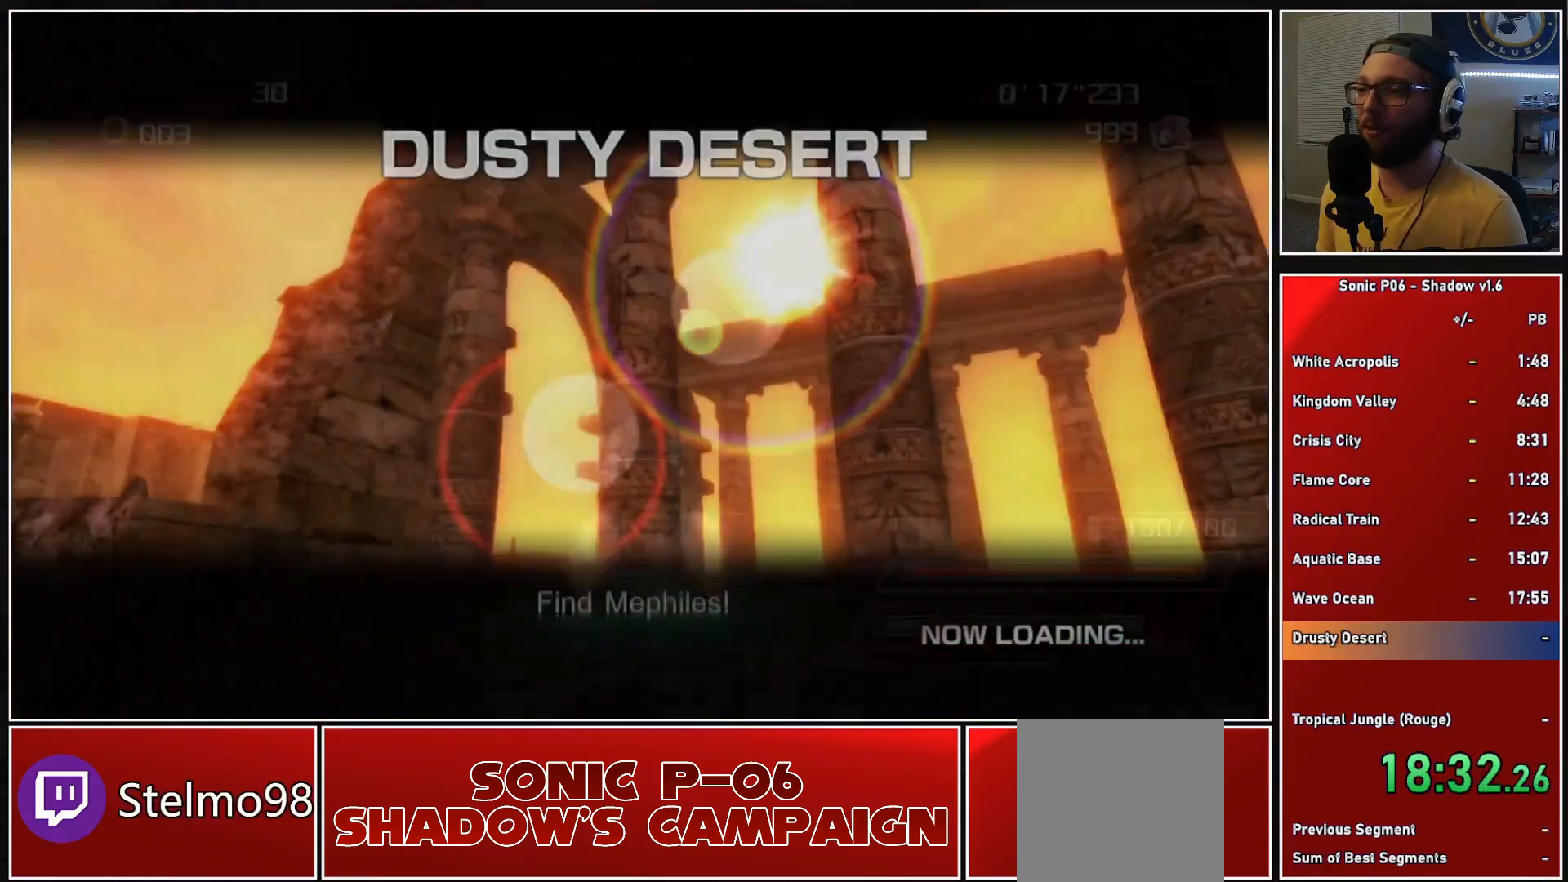
{"buttons": [], "left_stick": "center", "right_stick": "center", "events": [[350, "A", "up"]]}
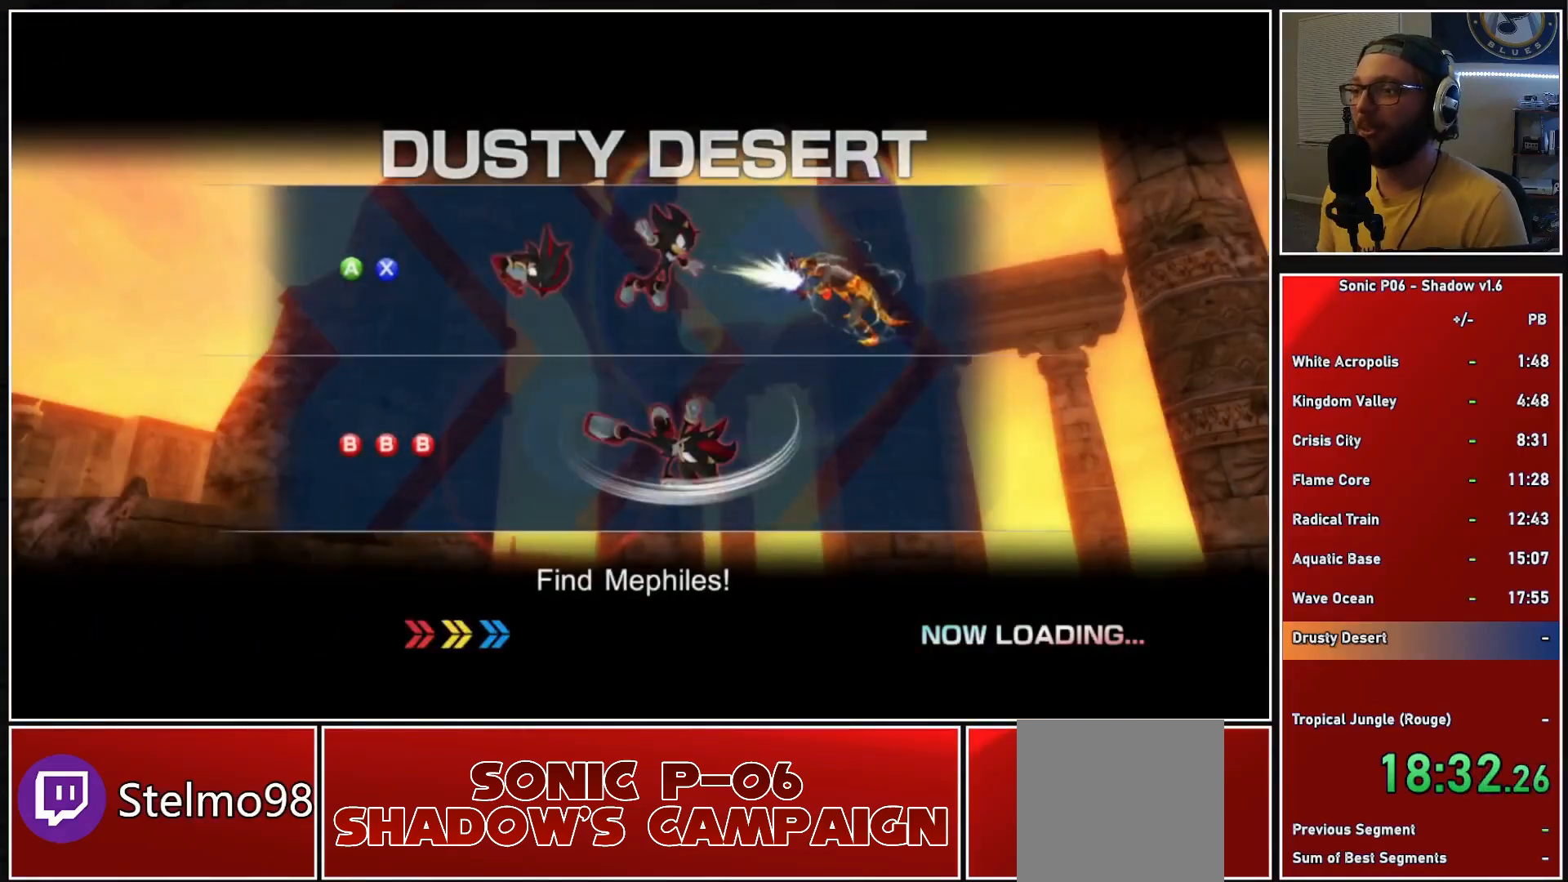
{"buttons": [], "left_stick": "center", "right_stick": "center", "events": []}
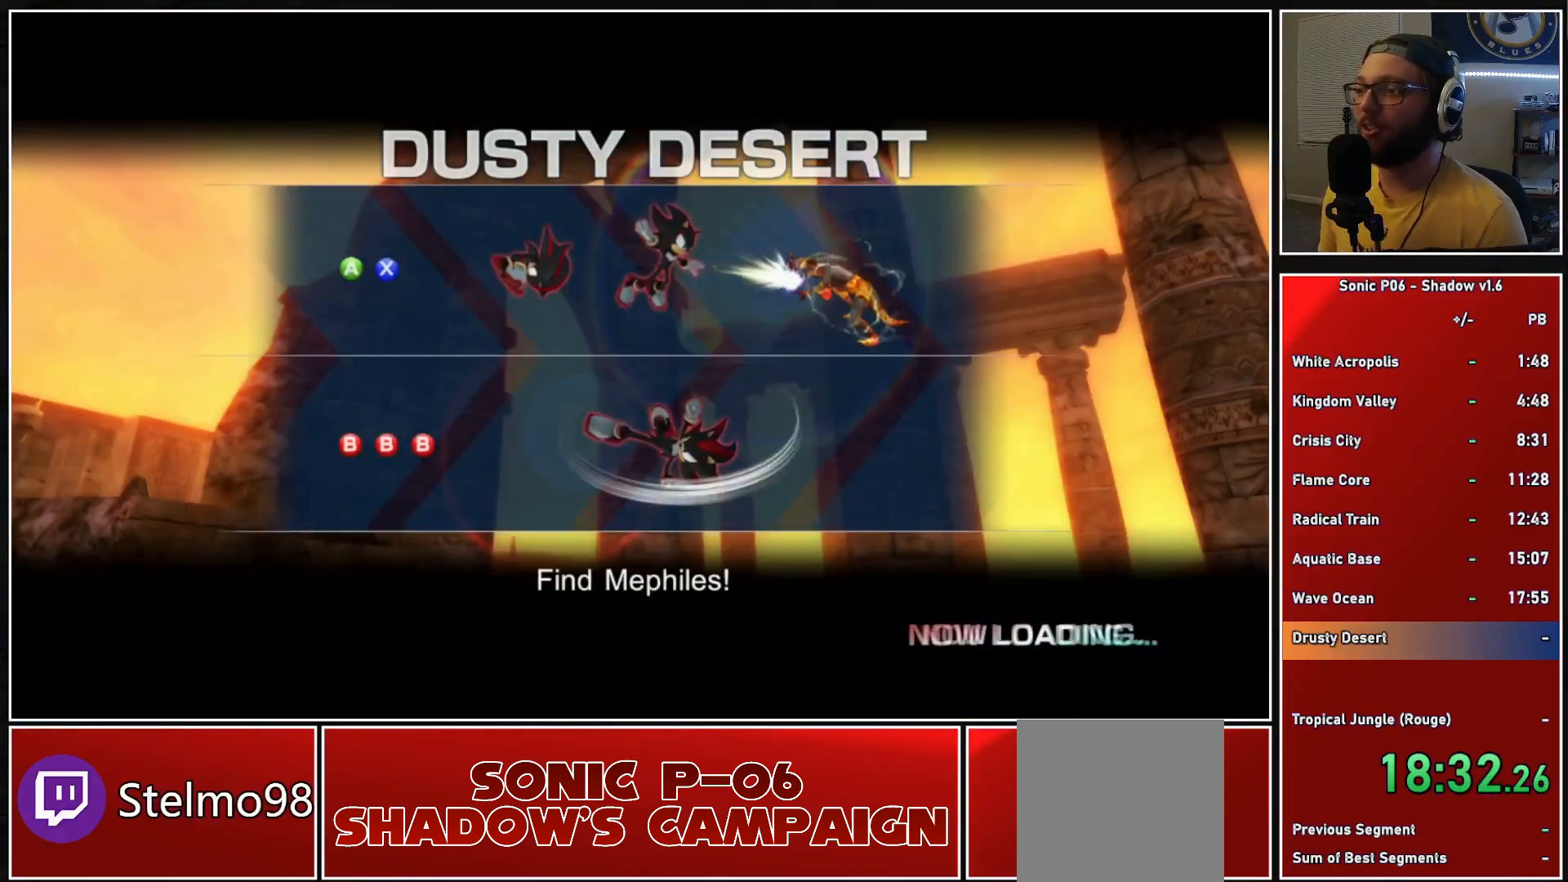
{"buttons": [], "left_stick": "center", "right_stick": "center", "events": []}
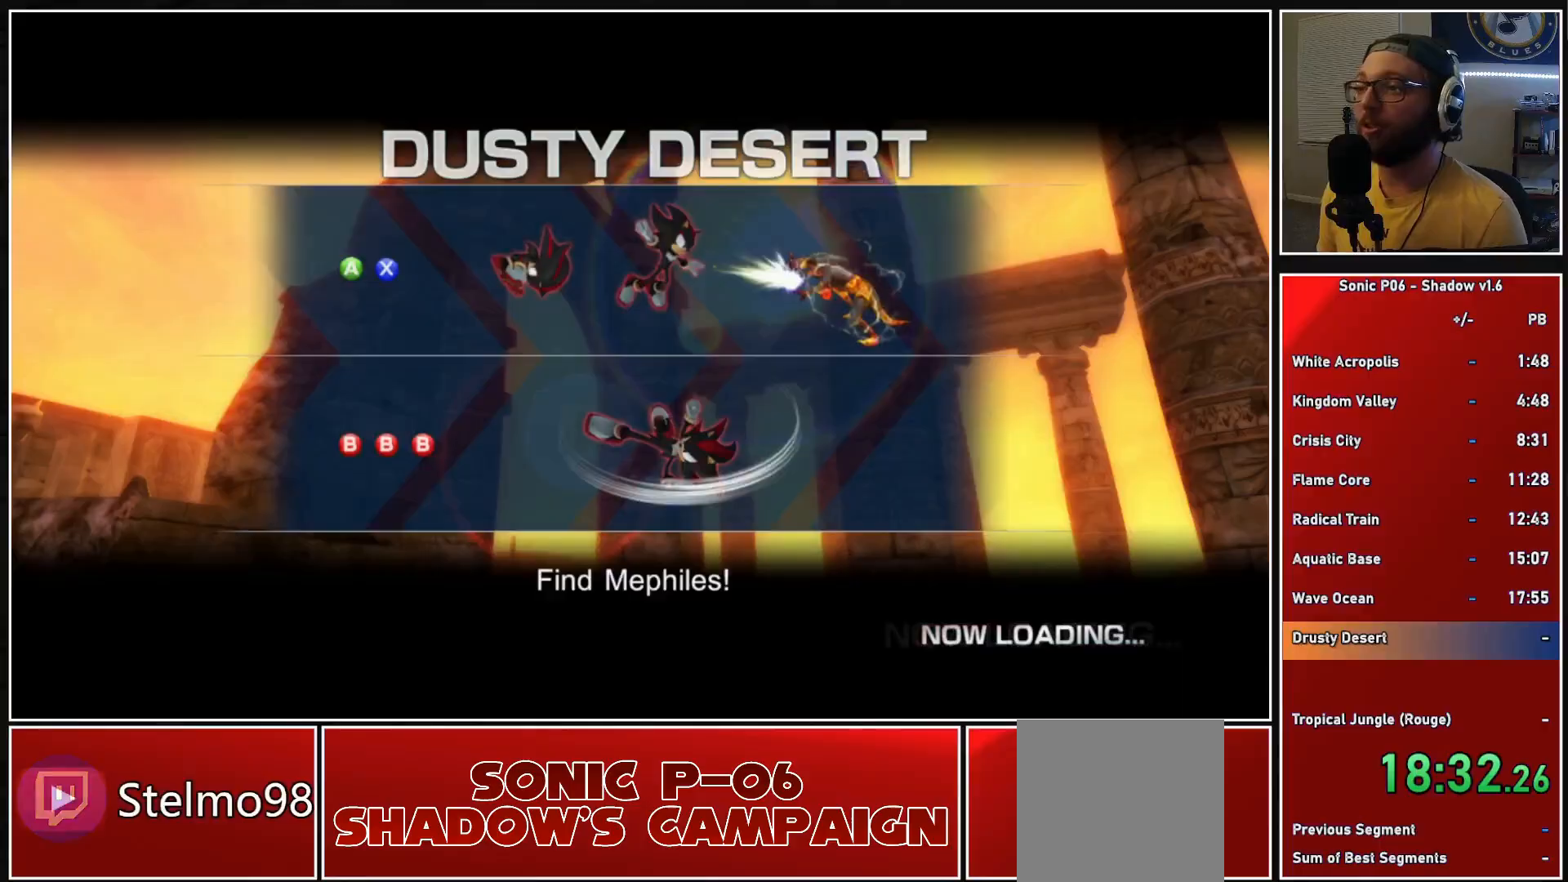
{"buttons": [], "left_stick": "center", "right_stick": "center", "events": []}
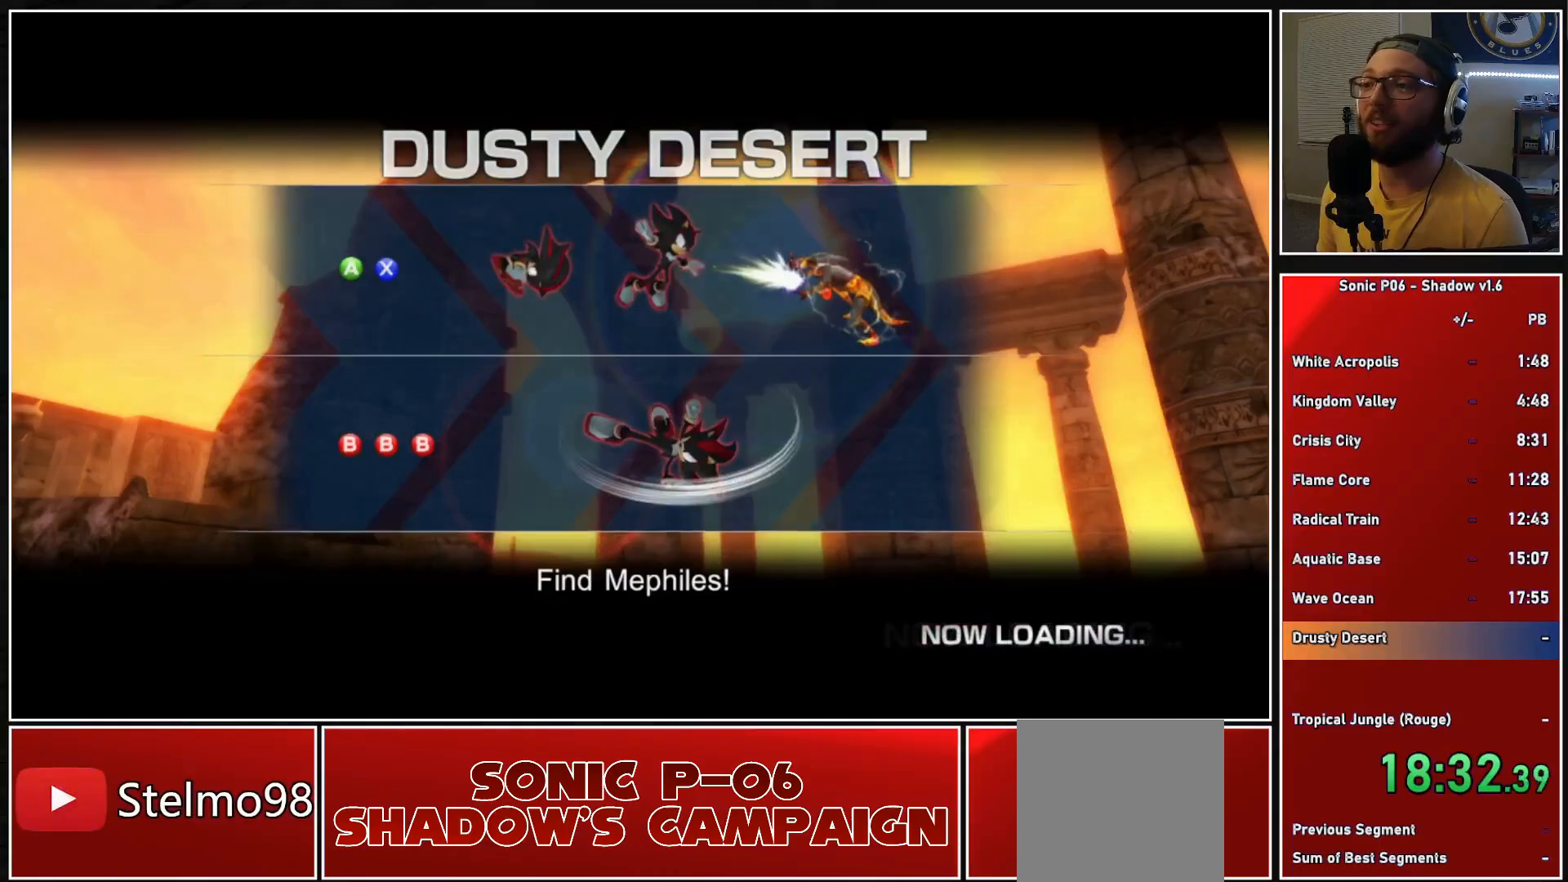
{"buttons": [], "left_stick": "up-right", "right_stick": "center", "events": [[283, "A", "down"], [483, "left_stick", "up-right"], [500, "A", "up"]]}
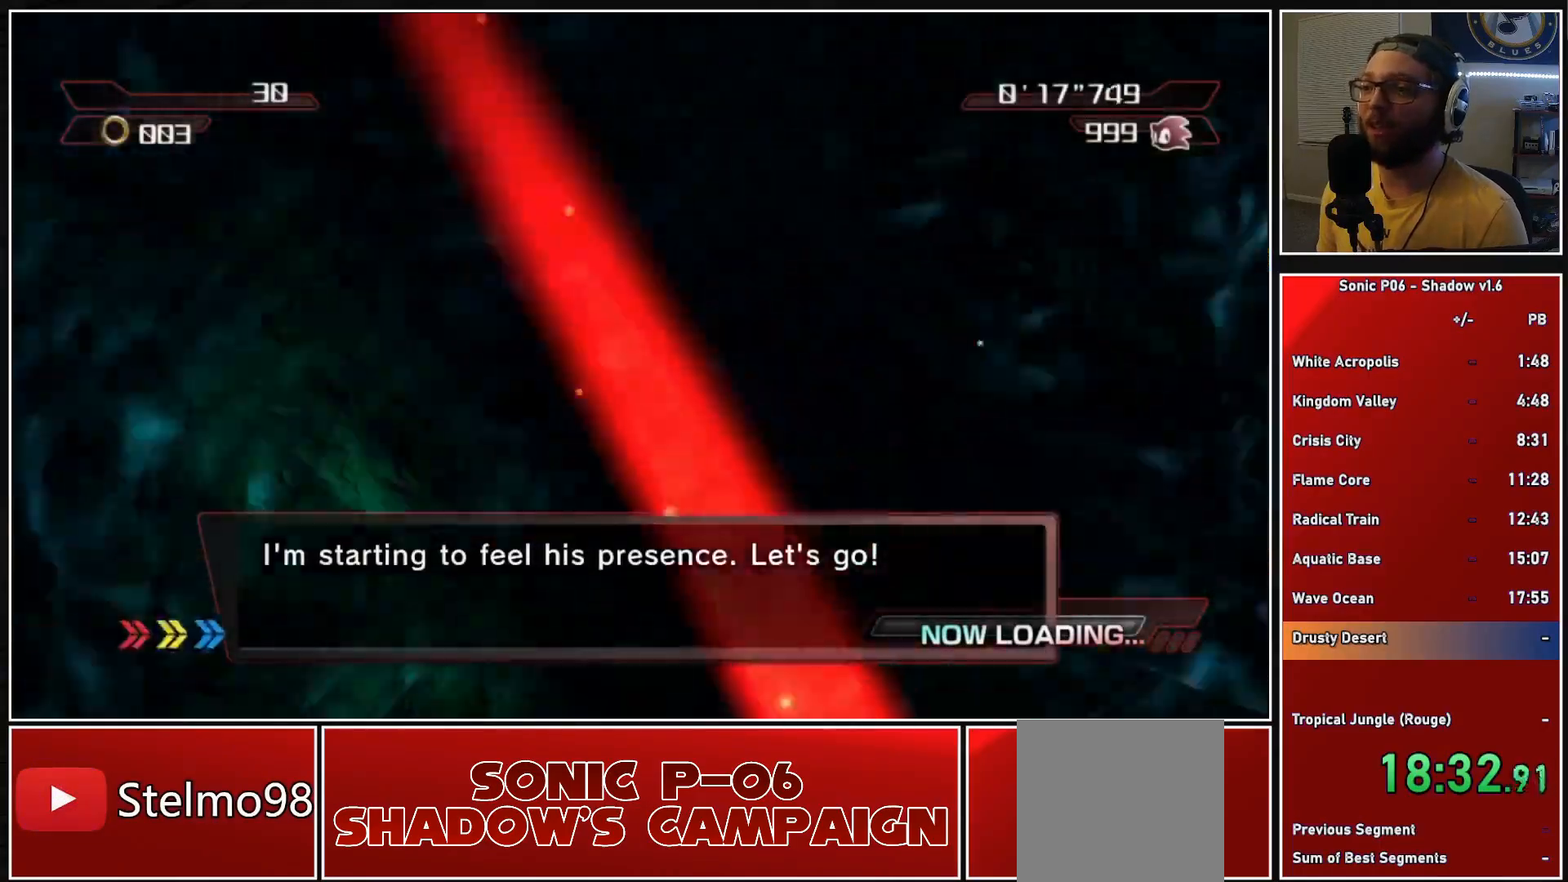
{"buttons": [], "left_stick": "up", "right_stick": "center", "events": [[183, "left_stick", "up"], [300, "A", "down"], [300, "X", "down"], [450, "A", "up"], [450, "X", "up"]]}
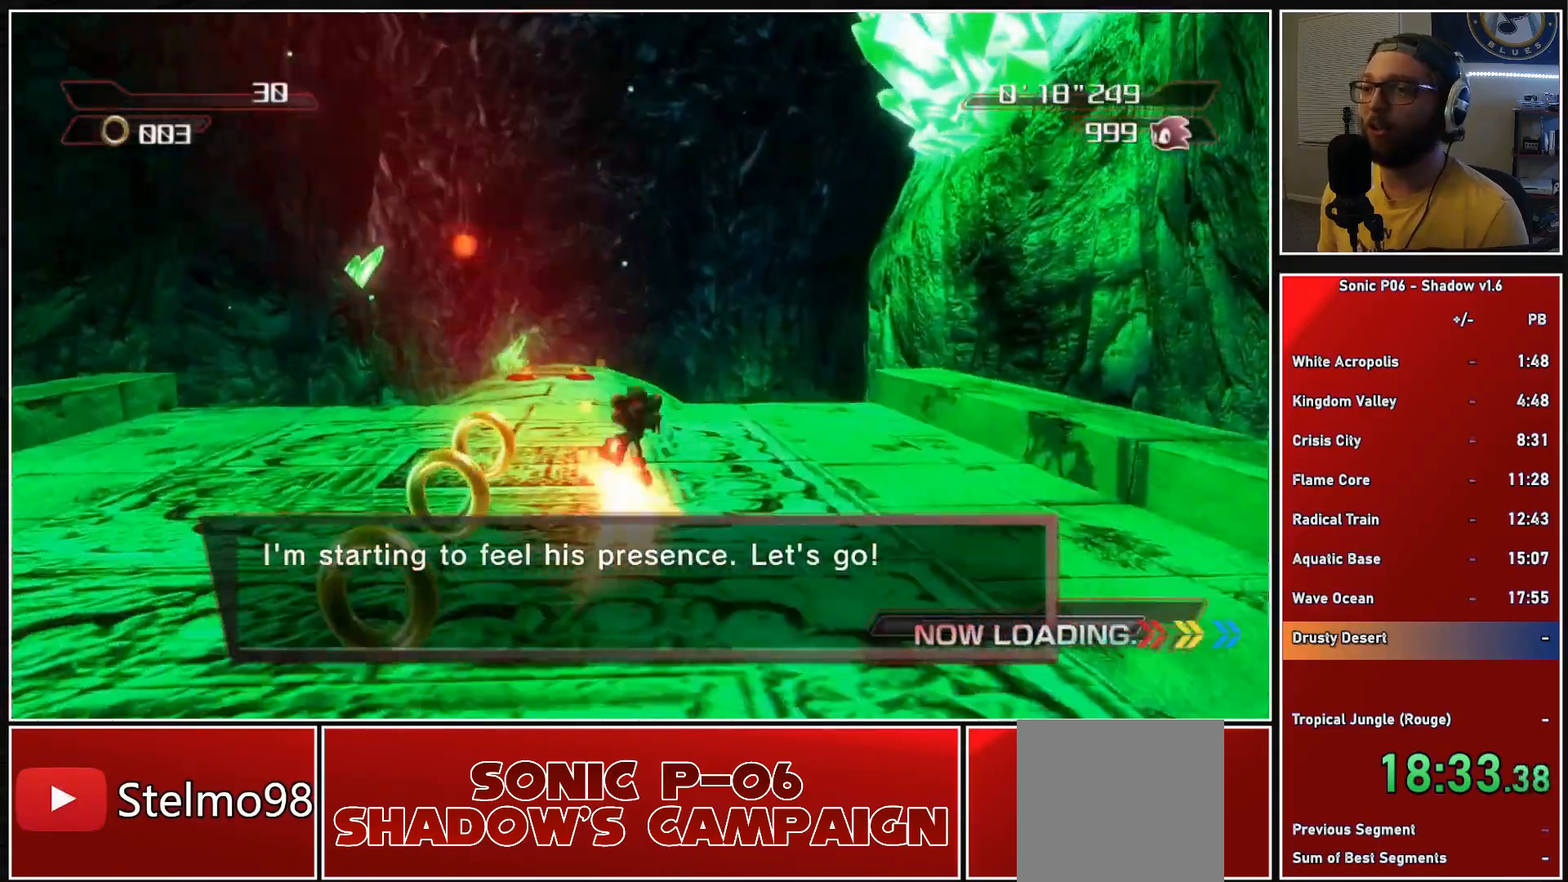
{"buttons": [], "left_stick": "up", "right_stick": "center", "events": [[67, "X", "down"], [117, "X", "up"]]}
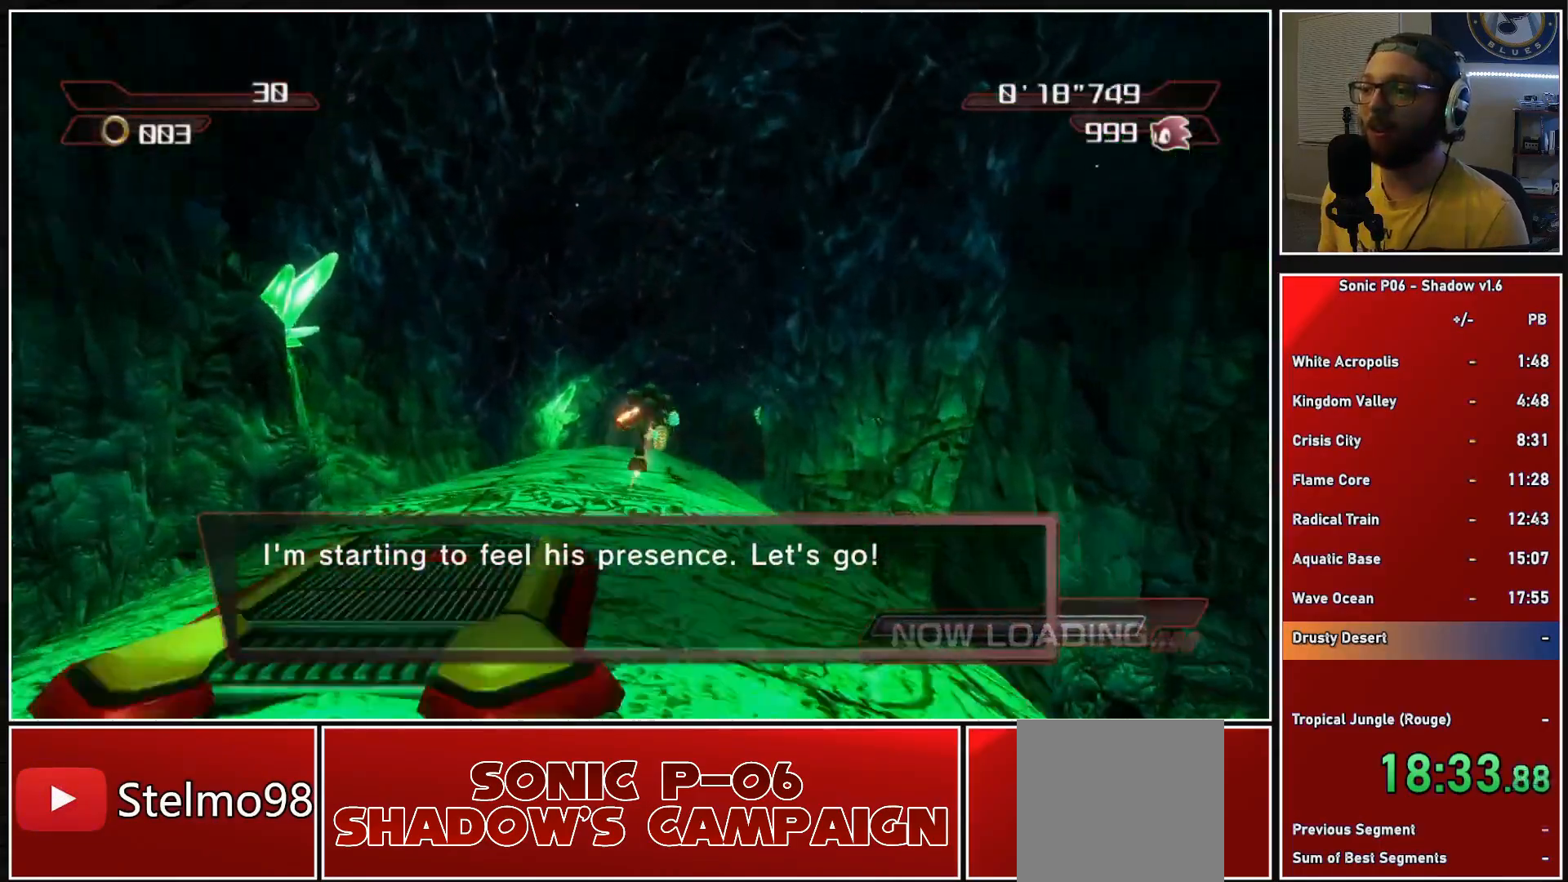
{"buttons": [], "left_stick": "up", "right_stick": "center", "events": [[333, "X", "down"], [383, "X", "up"]]}
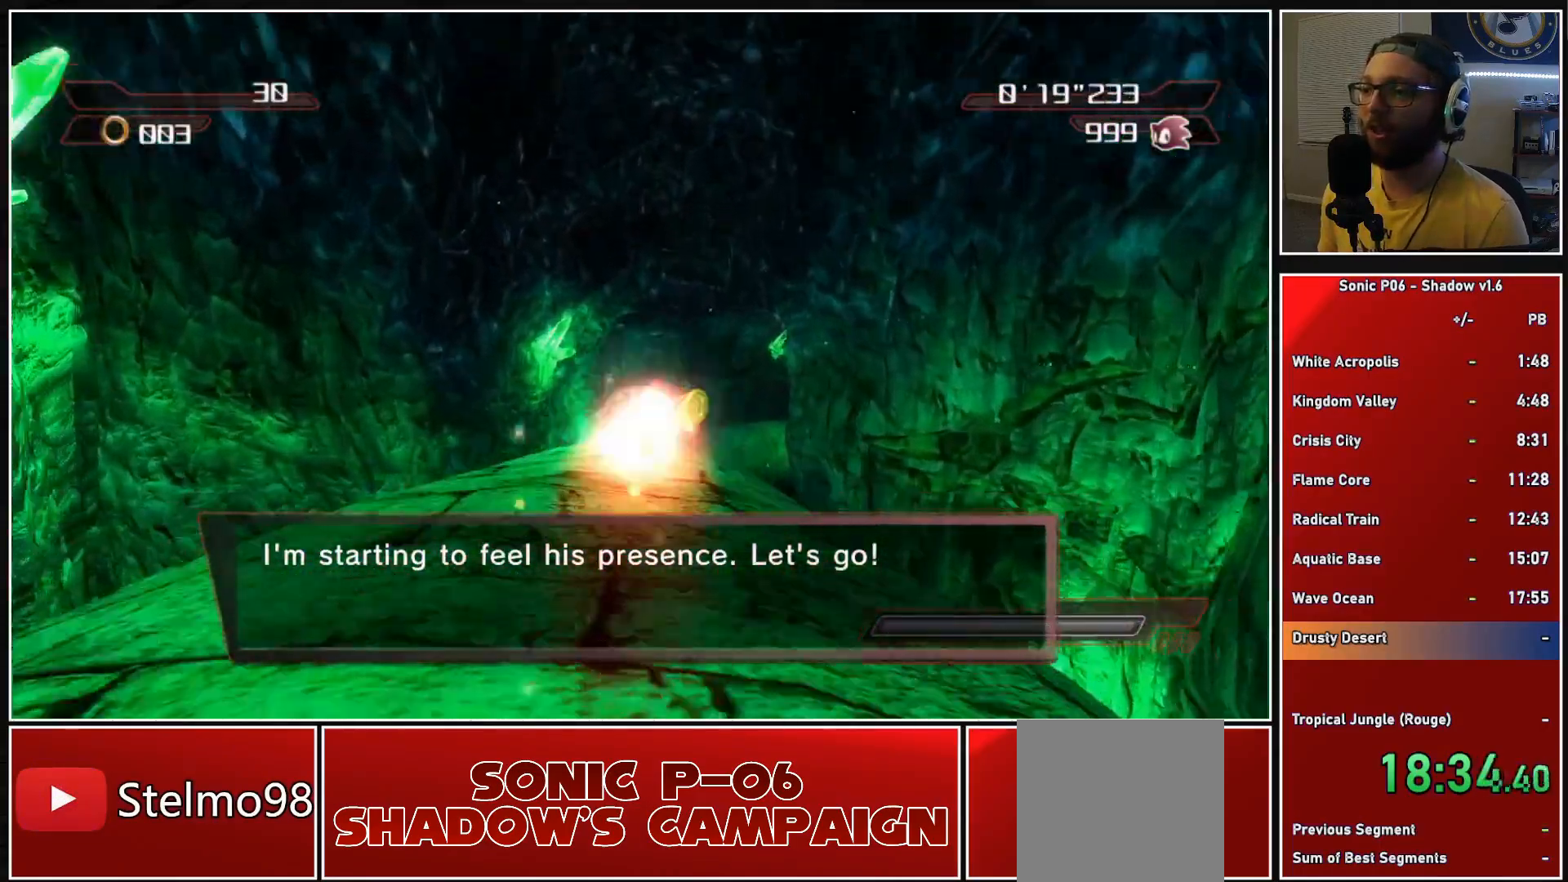
{"buttons": [], "left_stick": "up", "right_stick": "center", "events": []}
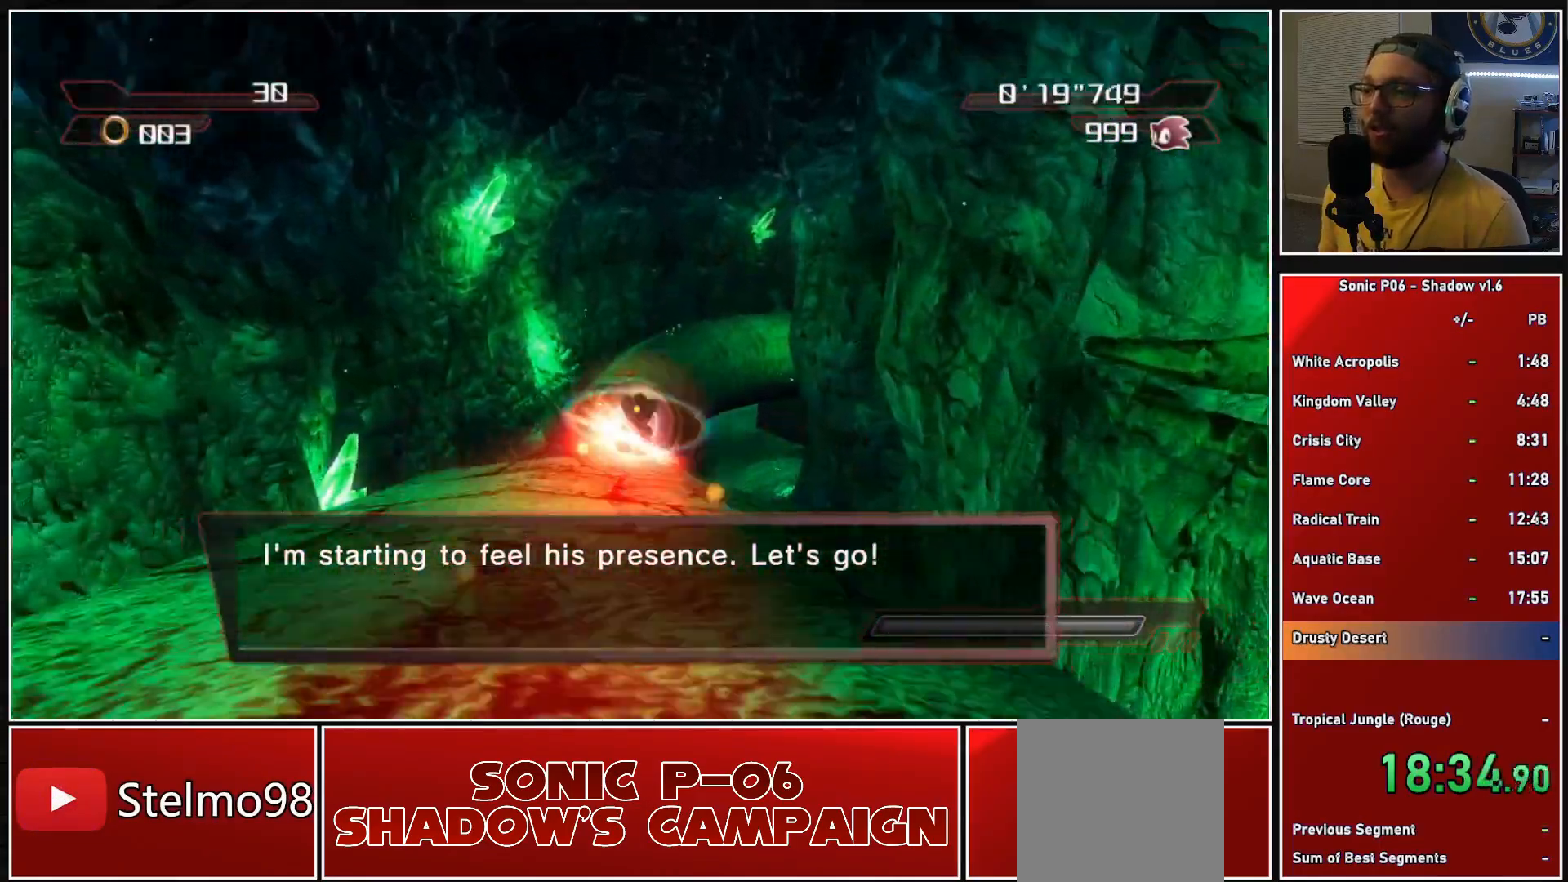
{"buttons": [], "left_stick": "up", "right_stick": "center", "events": []}
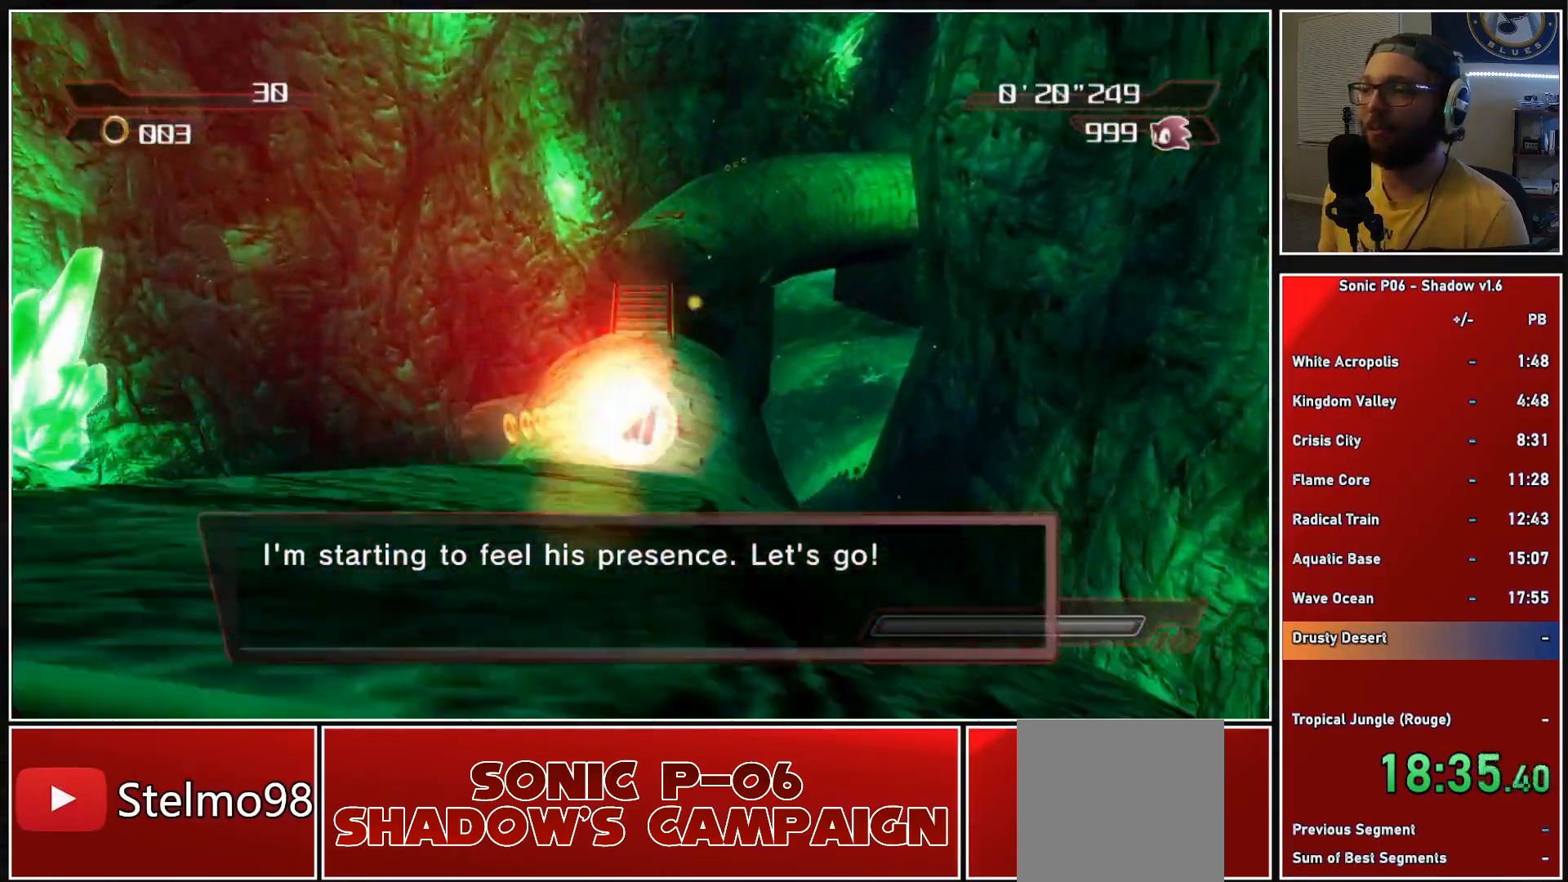
{"buttons": [], "left_stick": "up", "right_stick": "center", "events": []}
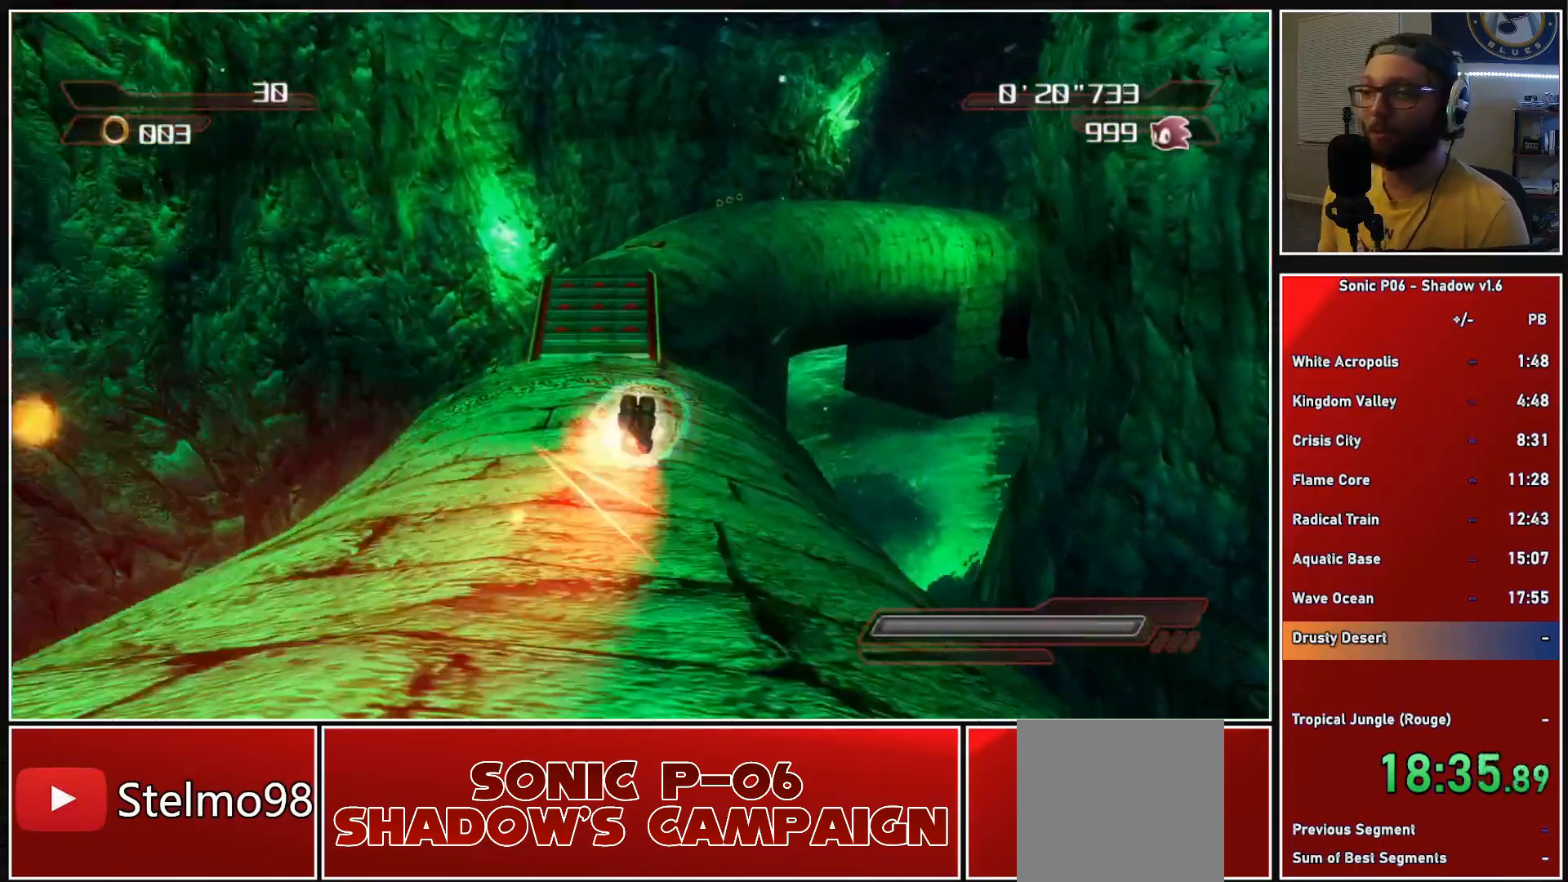
{"buttons": ["A"], "left_stick": "up", "right_stick": "center", "events": [[67, "A", "down"]]}